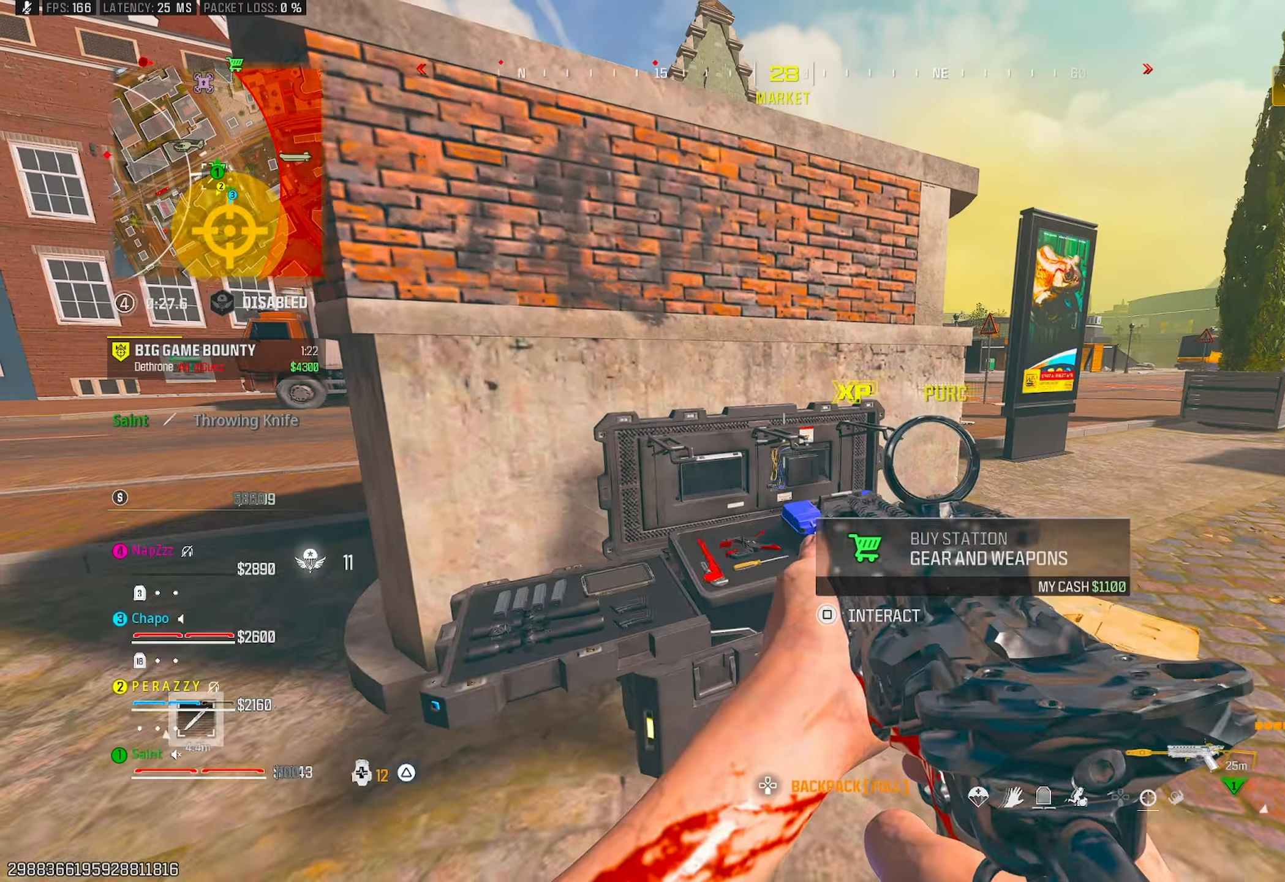
Gameplay with a controller (PlayStation layout); each line is a JSON object with the inputs held at the frame after it. "events" lists button and stick changes between this image and that frame as [ms after this image, input, new state], when the widget could be followed in between.
{"buttons": ["TRIANGLE"], "left_stick": "up-right", "right_stick": "up-right", "events": [[67, "CIRCLE", "up"], [133, "left_stick", "down-right"], [183, "right_stick", "down-right"], [267, "right_stick", "right"], [283, "left_stick", "right"], [417, "left_stick", "up-right"], [500, "TRIANGLE", "down"], [500, "right_stick", "up-right"]]}
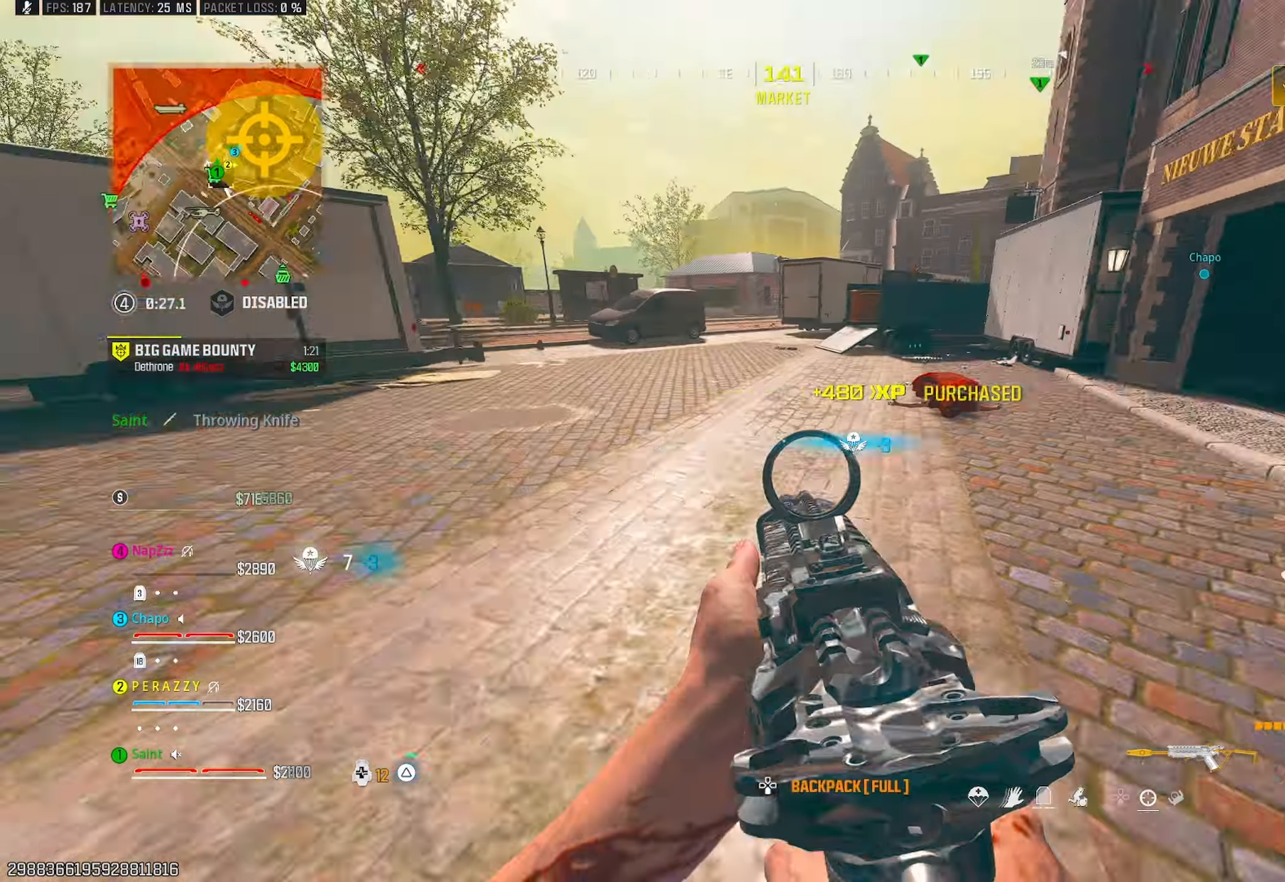
{"buttons": ["CROSS"], "left_stick": "up", "right_stick": "center", "events": [[67, "TRIANGLE", "up"], [67, "left_stick", "up"], [117, "right_stick", "right"], [150, "TRIANGLE", "down"], [183, "R3", "down"], [217, "TRIANGLE", "up"], [283, "R3", "up"], [283, "right_stick", "center"], [433, "CROSS", "down"]]}
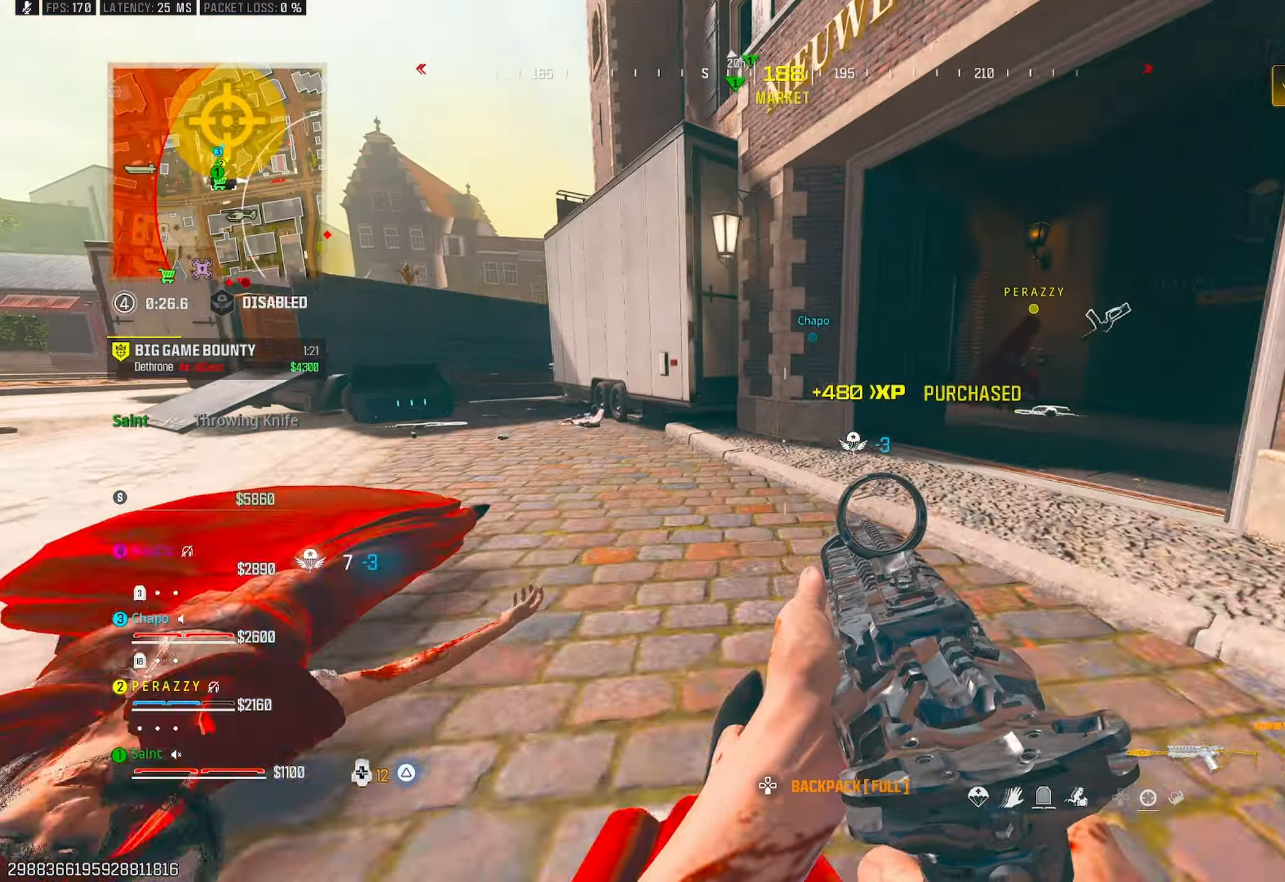
{"buttons": [], "left_stick": "up-right", "right_stick": "down", "events": [[33, "left_stick", "right"], [67, "CROSS", "up"], [100, "right_stick", "right"], [167, "left_stick", "up-right"], [200, "TRIANGLE", "down"], [267, "TRIANGLE", "up"], [283, "right_stick", "center"], [317, "TRIANGLE", "down"], [383, "TRIANGLE", "up"], [417, "right_stick", "down"]]}
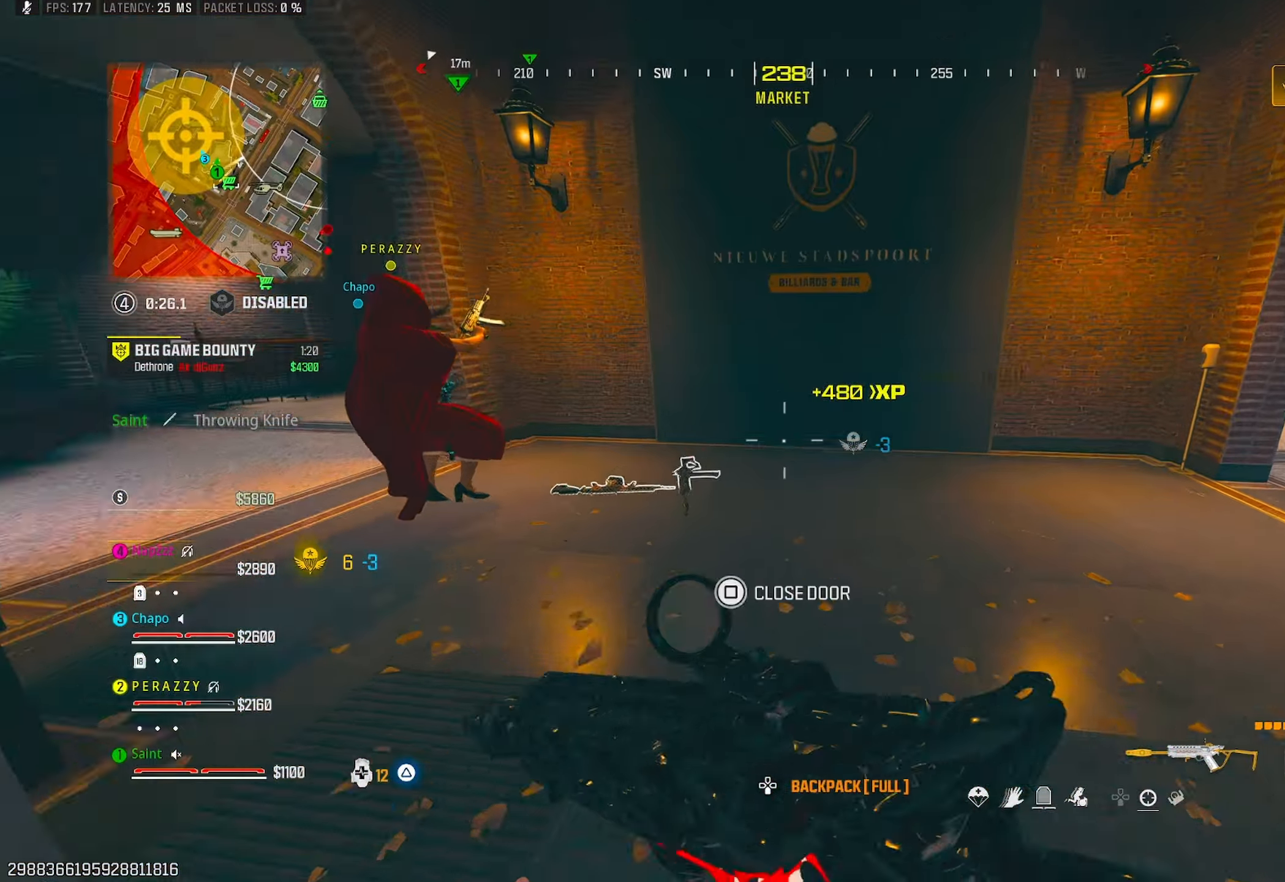
{"buttons": [], "left_stick": "center", "right_stick": "center", "events": [[50, "left_stick", "center"], [50, "right_stick", "down-right"], [150, "right_stick", "right"], [250, "DPAD_DOWN", "down"], [300, "right_stick", "center"], [350, "DPAD_DOWN", "up"], [400, "R3", "down"], [450, "R3", "up"]]}
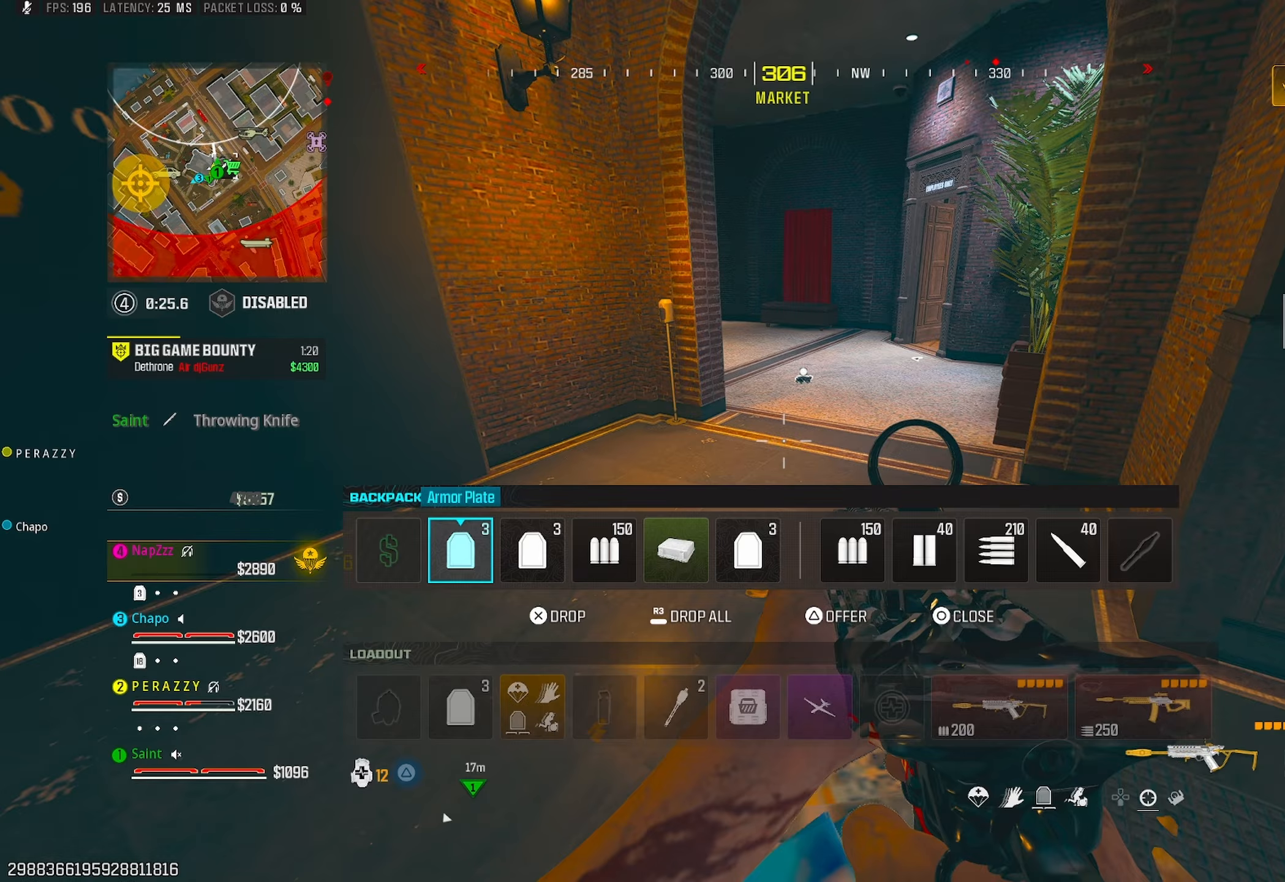
{"buttons": [], "left_stick": "up", "right_stick": "up", "events": [[100, "CIRCLE", "down"], [150, "left_stick", "up-right"], [183, "CIRCLE", "up"], [267, "TRIANGLE", "down"], [367, "TRIANGLE", "up"], [400, "left_stick", "up"], [400, "right_stick", "up"], [433, "TRIANGLE", "down"], [500, "TRIANGLE", "up"]]}
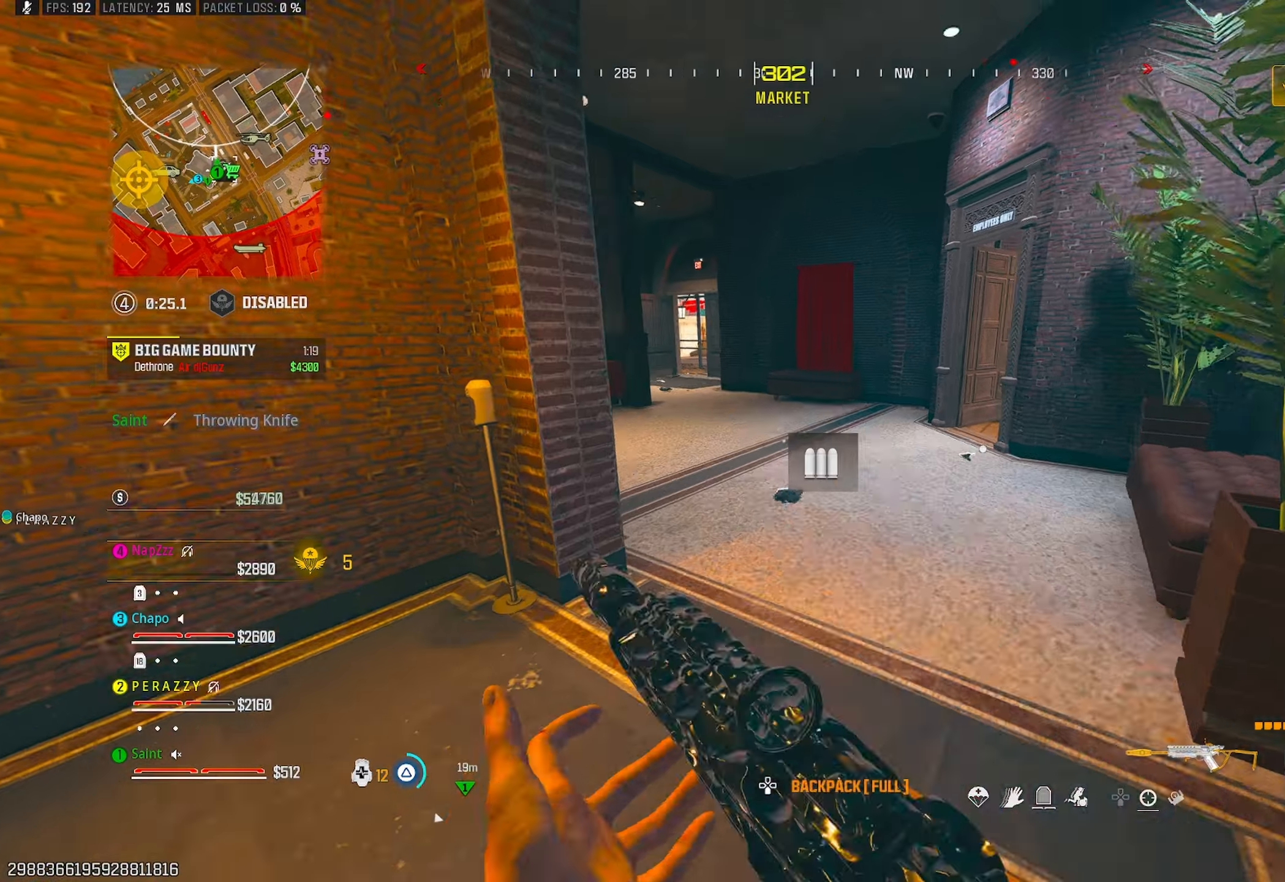
{"buttons": [], "left_stick": "up-right", "right_stick": "center", "events": [[50, "right_stick", "center"], [100, "R3", "down"], [167, "R3", "up"], [217, "right_stick", "left"], [233, "left_stick", "up-right"], [267, "CROSS", "down"], [417, "CROSS", "up"], [417, "right_stick", "center"]]}
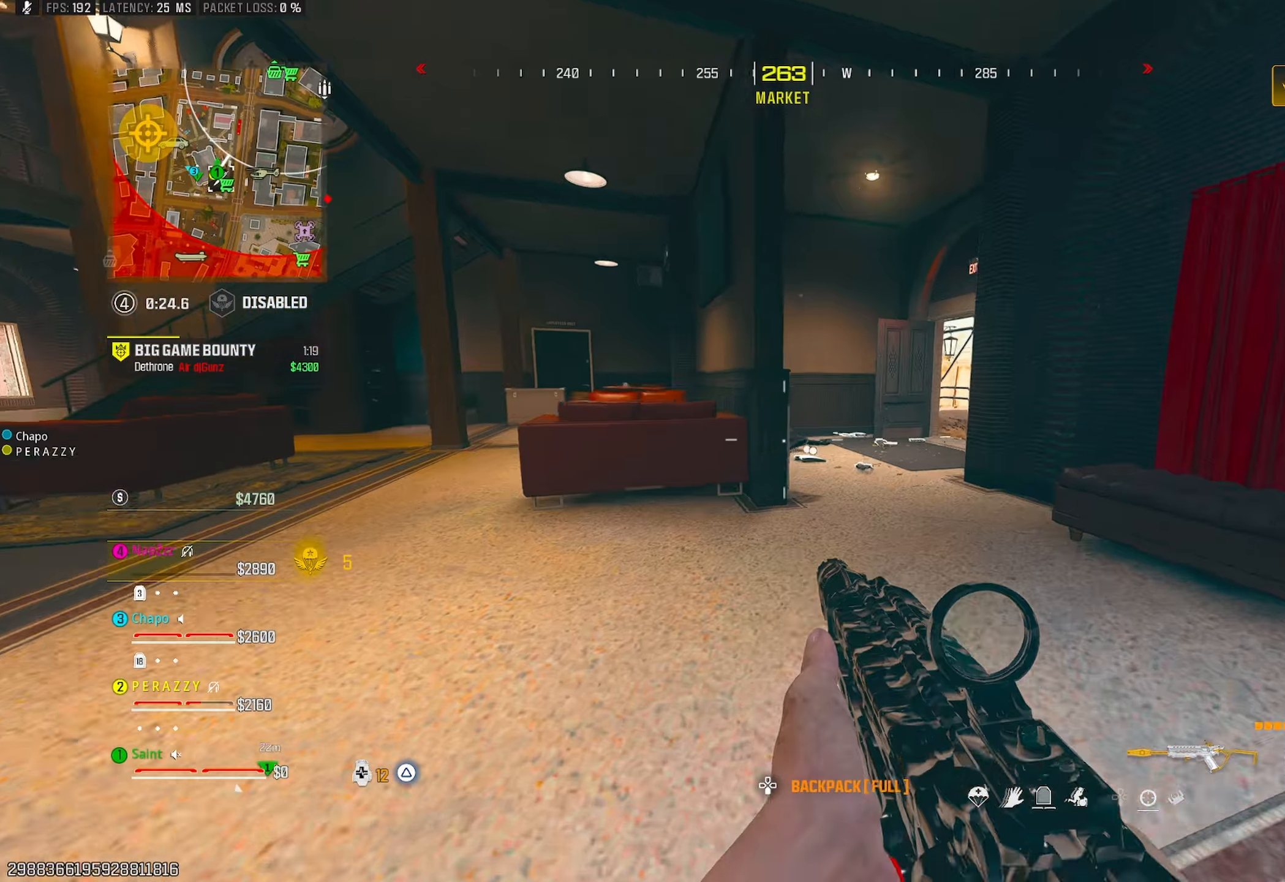
{"buttons": ["TRIANGLE"], "left_stick": "up", "right_stick": "down-right", "events": [[17, "TRIANGLE", "down"], [17, "left_stick", "up"], [100, "TRIANGLE", "up"], [167, "TRIANGLE", "down"], [233, "TRIANGLE", "up"], [300, "R3", "down"], [300, "TRIANGLE", "down"], [400, "R3", "up"], [400, "TRIANGLE", "up"], [450, "TRIANGLE", "down"], [450, "right_stick", "down-right"]]}
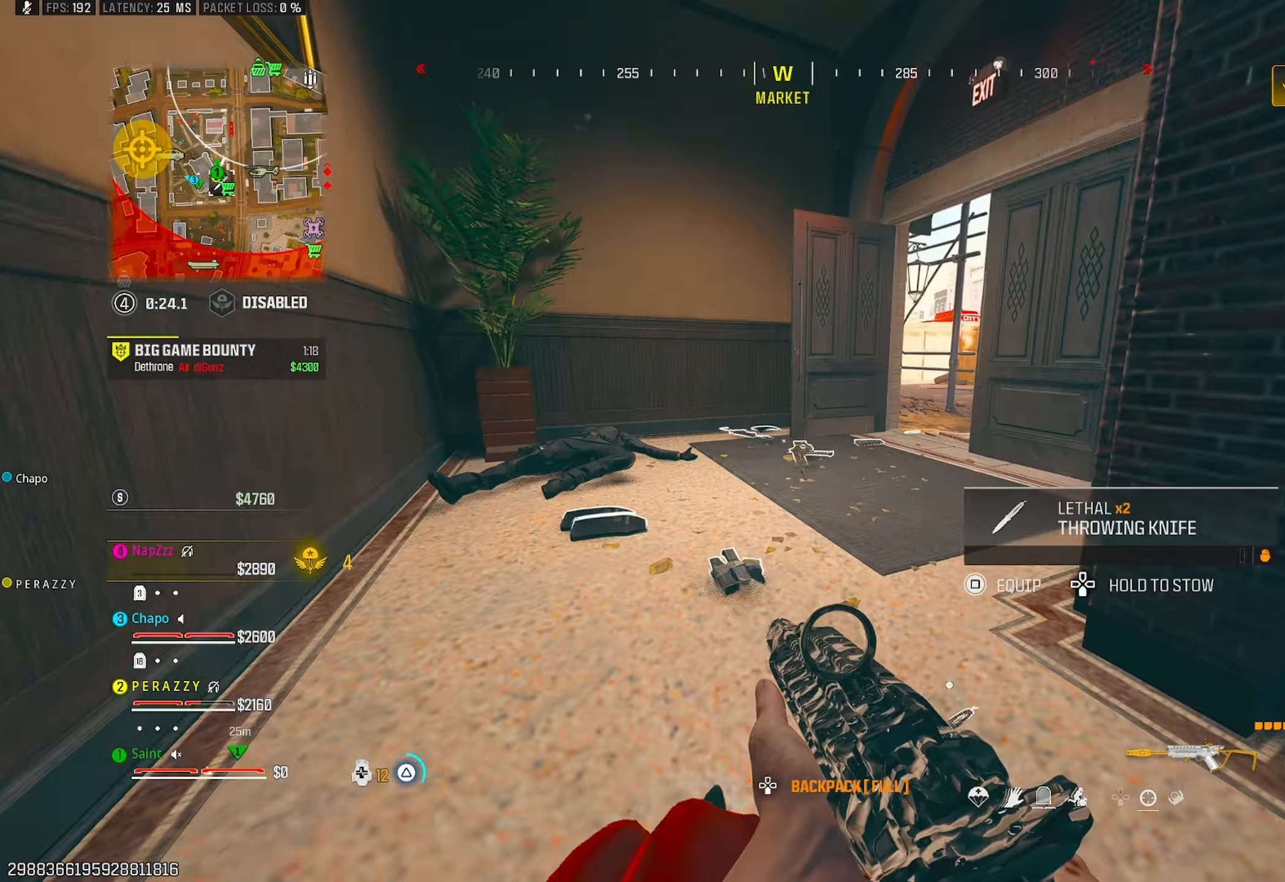
{"buttons": [], "left_stick": "up", "right_stick": "right", "events": [[33, "CROSS", "down"], [33, "TRIANGLE", "up"], [83, "right_stick", "right"], [133, "left_stick", "left"], [150, "CROSS", "up"], [183, "left_stick", "down"], [267, "TRIANGLE", "down"], [317, "TRIANGLE", "up"], [317, "left_stick", "right"], [367, "TRIANGLE", "down"], [450, "TRIANGLE", "up"], [483, "left_stick", "up"]]}
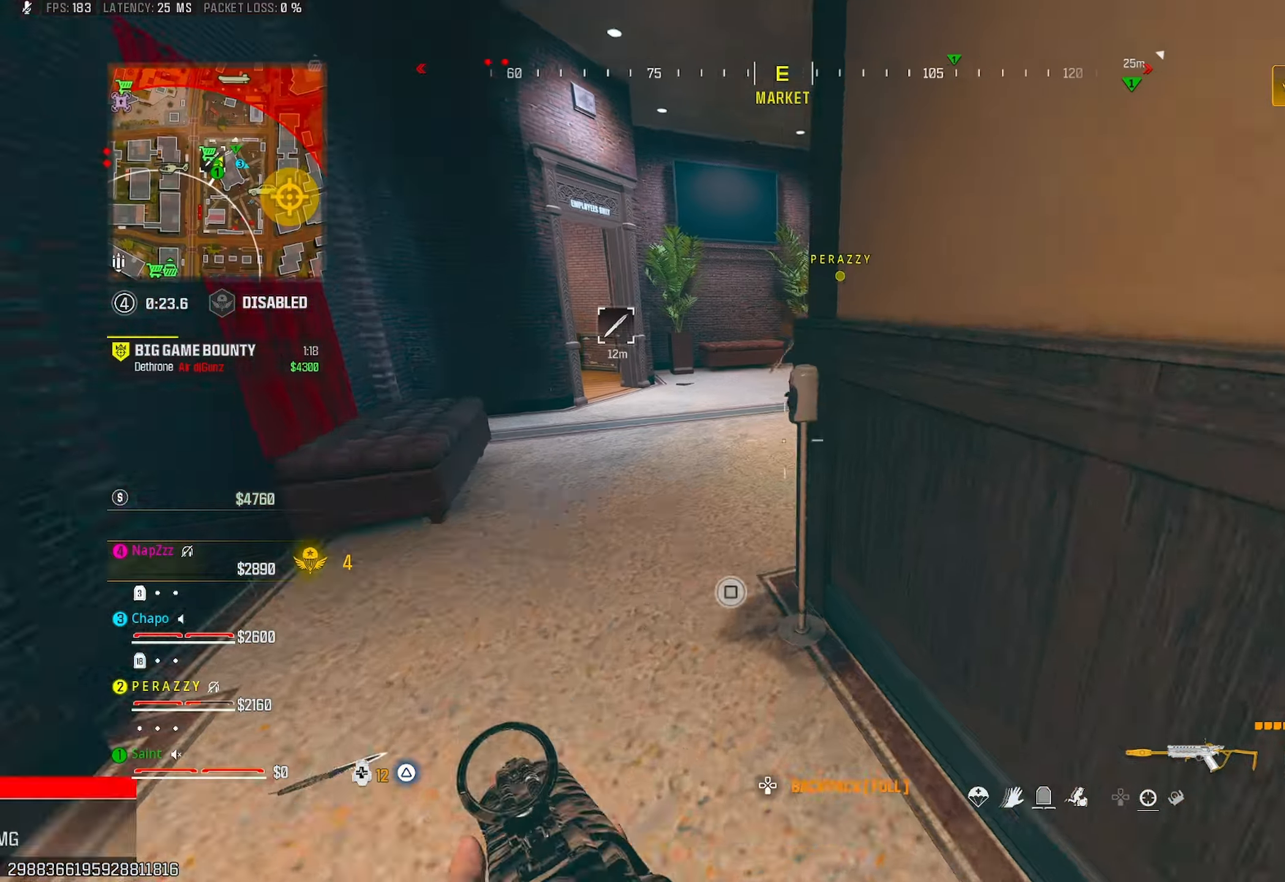
{"buttons": [], "left_stick": "up", "right_stick": "right", "events": [[17, "right_stick", "center"], [83, "TRIANGLE", "down"], [117, "right_stick", "right"], [150, "TRIANGLE", "up"], [200, "TRIANGLE", "down"], [283, "TRIANGLE", "up"], [283, "left_stick", "up-left"], [300, "right_stick", "center"], [383, "TRIANGLE", "down"], [417, "left_stick", "up"], [433, "right_stick", "right"], [483, "TRIANGLE", "up"]]}
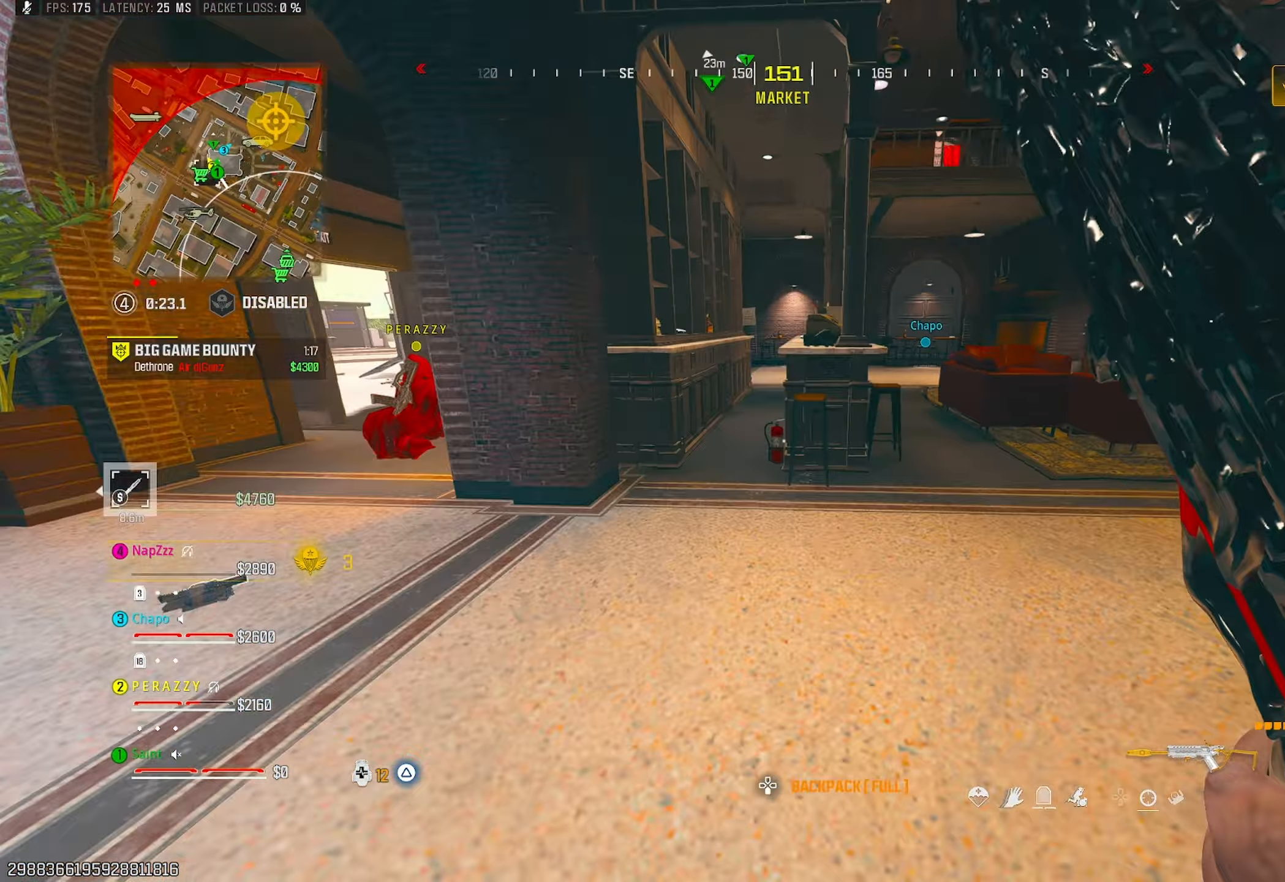
{"buttons": [], "left_stick": "right", "right_stick": "up-left", "events": [[33, "TRIANGLE", "down"], [117, "TRIANGLE", "up"], [250, "R3", "down"], [317, "right_stick", "center"], [350, "R3", "up"], [467, "right_stick", "up-left"], [500, "left_stick", "right"]]}
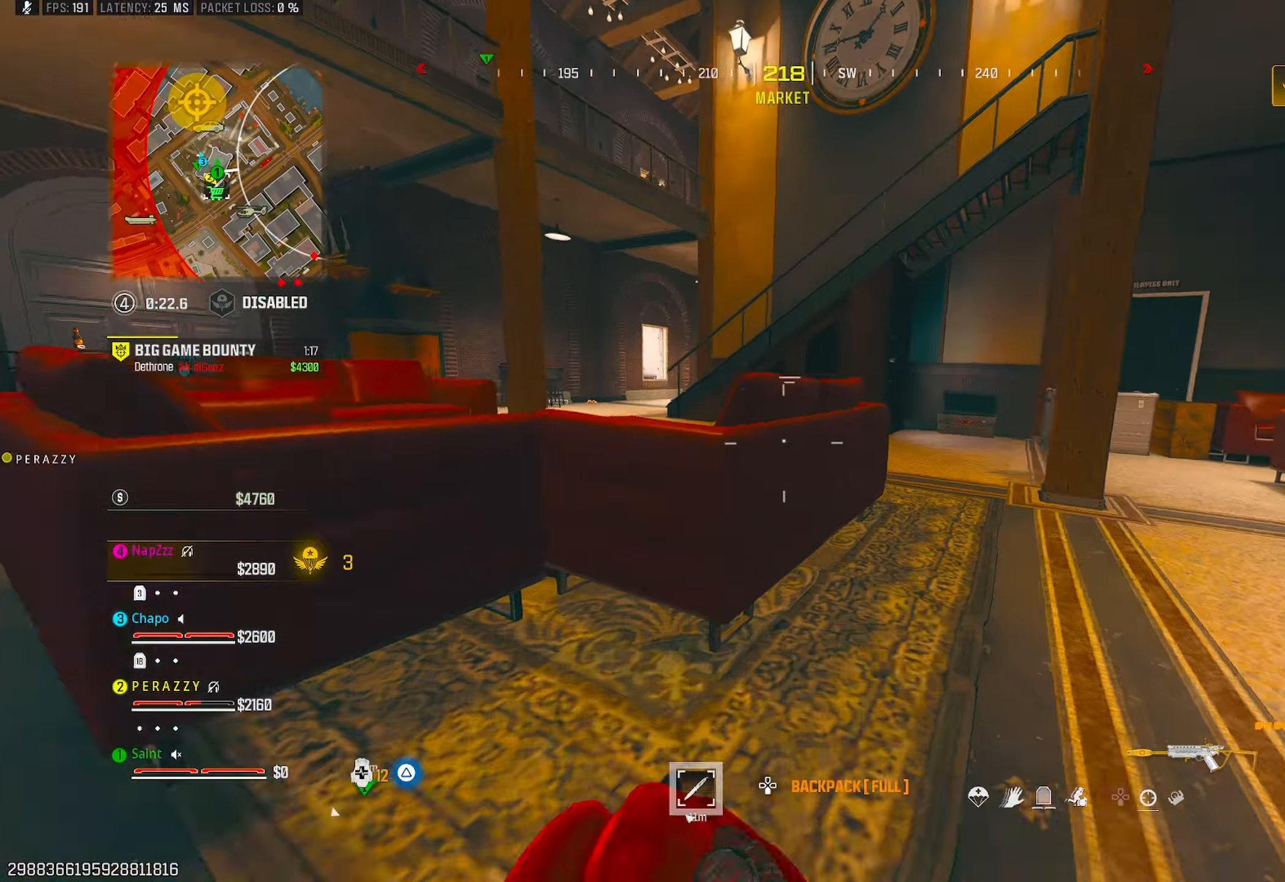
{"buttons": ["TRIANGLE"], "left_stick": "up", "right_stick": "left", "events": [[17, "CROSS", "down"], [50, "right_stick", "center"], [117, "right_stick", "up-right"], [150, "CROSS", "up"], [233, "right_stick", "center"], [283, "right_stick", "left"], [300, "TRIANGLE", "down"], [300, "left_stick", "up"], [400, "TRIANGLE", "up"], [450, "TRIANGLE", "down"]]}
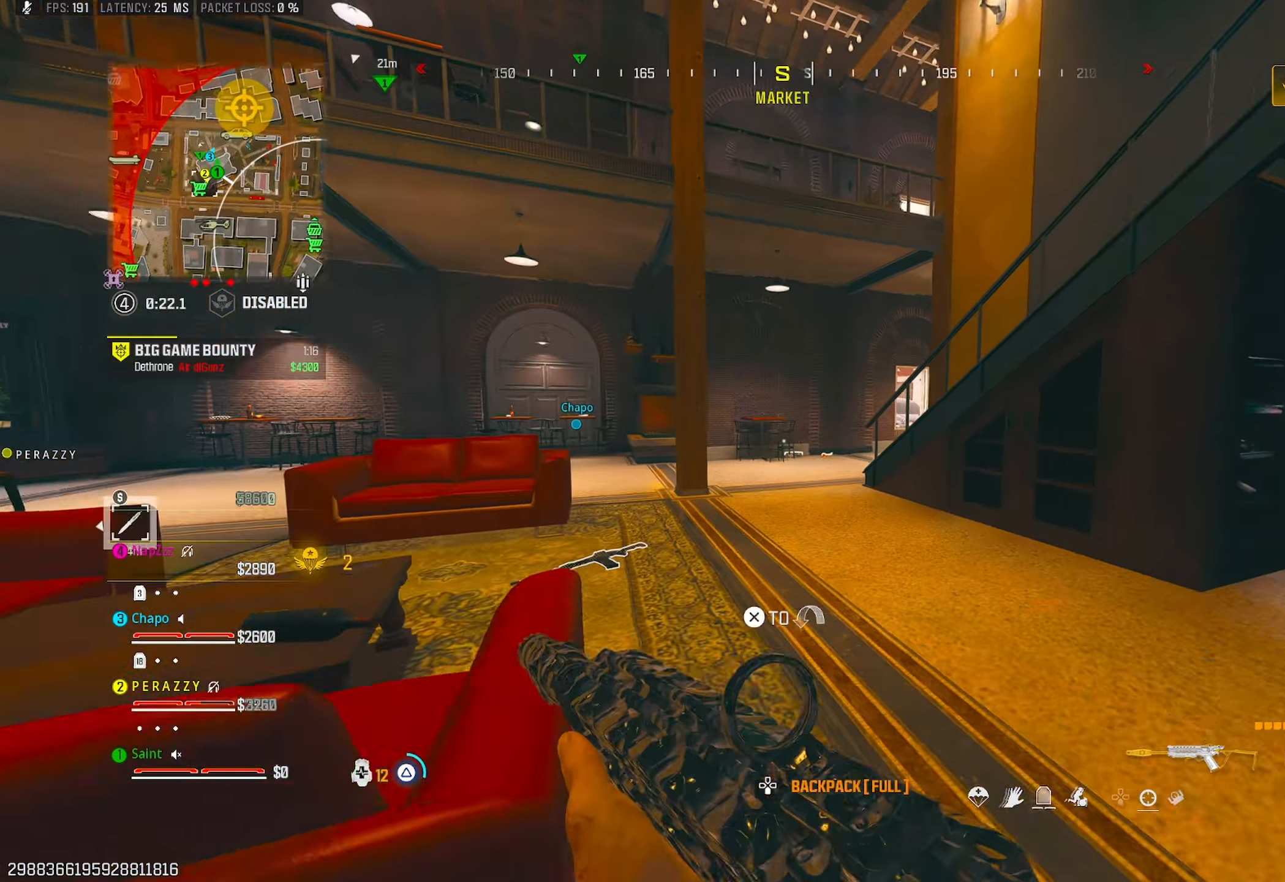
{"buttons": [], "left_stick": "up", "right_stick": "right", "events": [[33, "TRIANGLE", "up"], [33, "right_stick", "center"], [133, "TRIANGLE", "down"], [217, "TRIANGLE", "up"], [267, "TRIANGLE", "down"], [350, "TRIANGLE", "up"], [367, "right_stick", "right"]]}
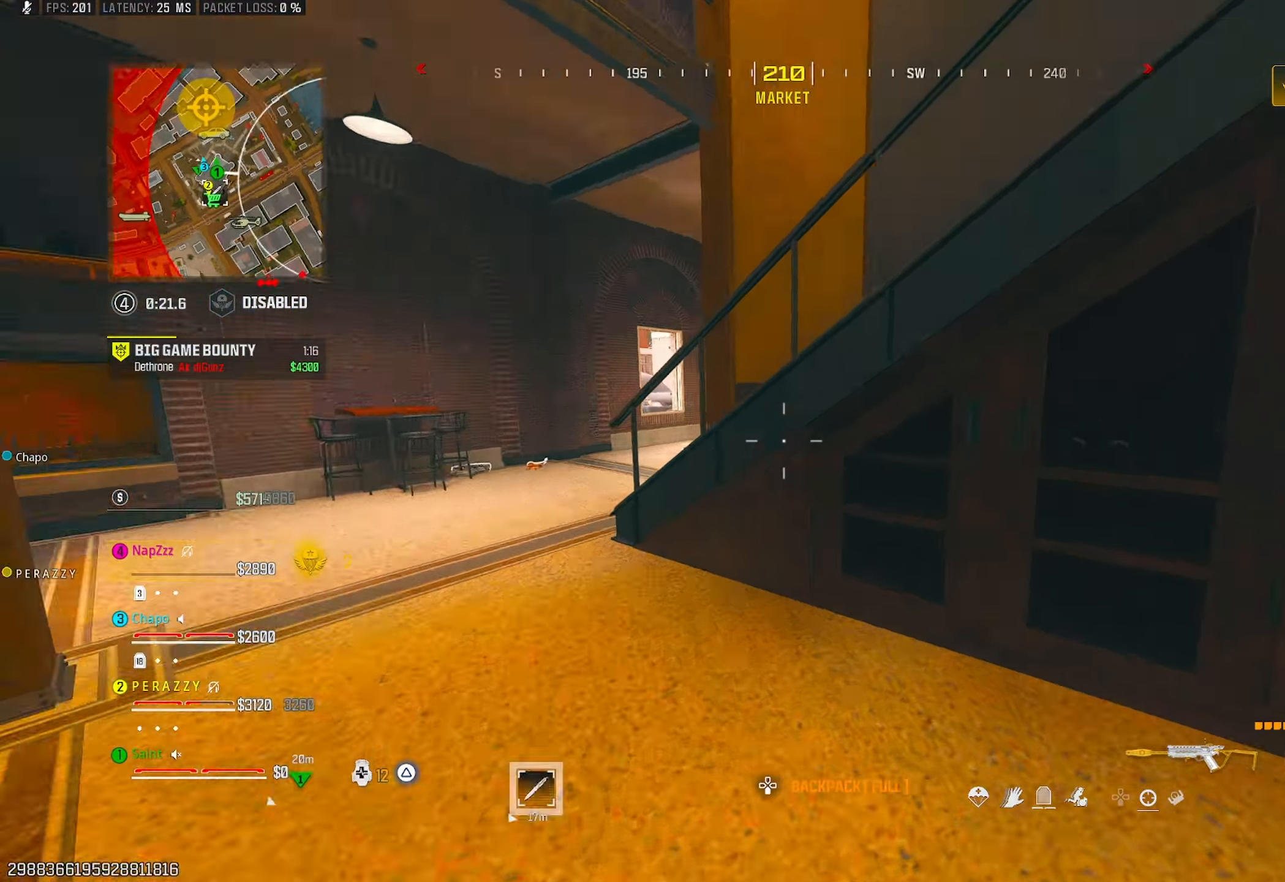
{"buttons": ["CROSS"], "left_stick": "up", "right_stick": "right", "events": [[167, "CROSS", "down"], [233, "CROSS", "up"], [300, "CROSS", "down"], [417, "CROSS", "up"], [500, "CROSS", "down"]]}
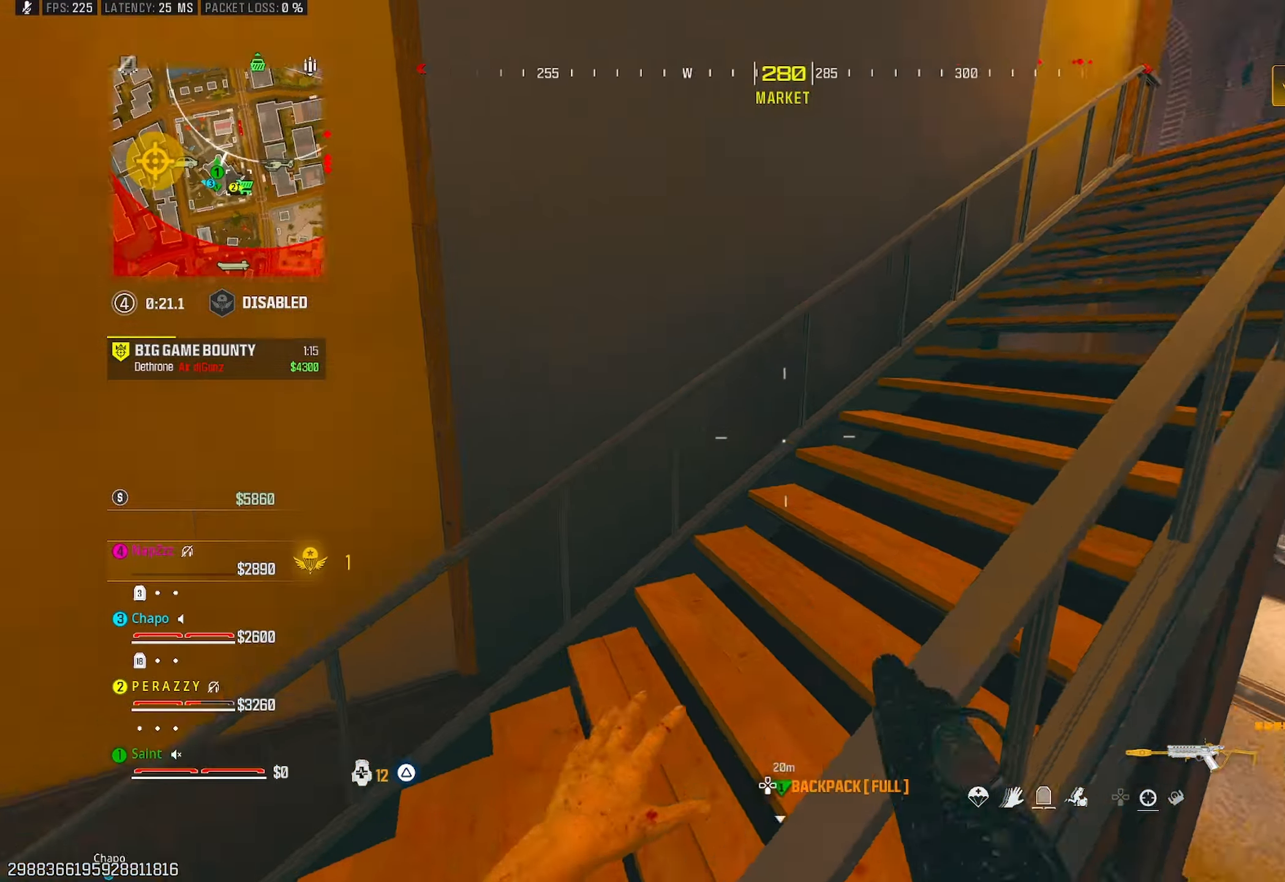
{"buttons": ["TRIANGLE"], "left_stick": "up", "right_stick": "center", "events": [[100, "CROSS", "up"], [150, "right_stick", "up-right"], [250, "right_stick", "center"], [433, "TRIANGLE", "down"]]}
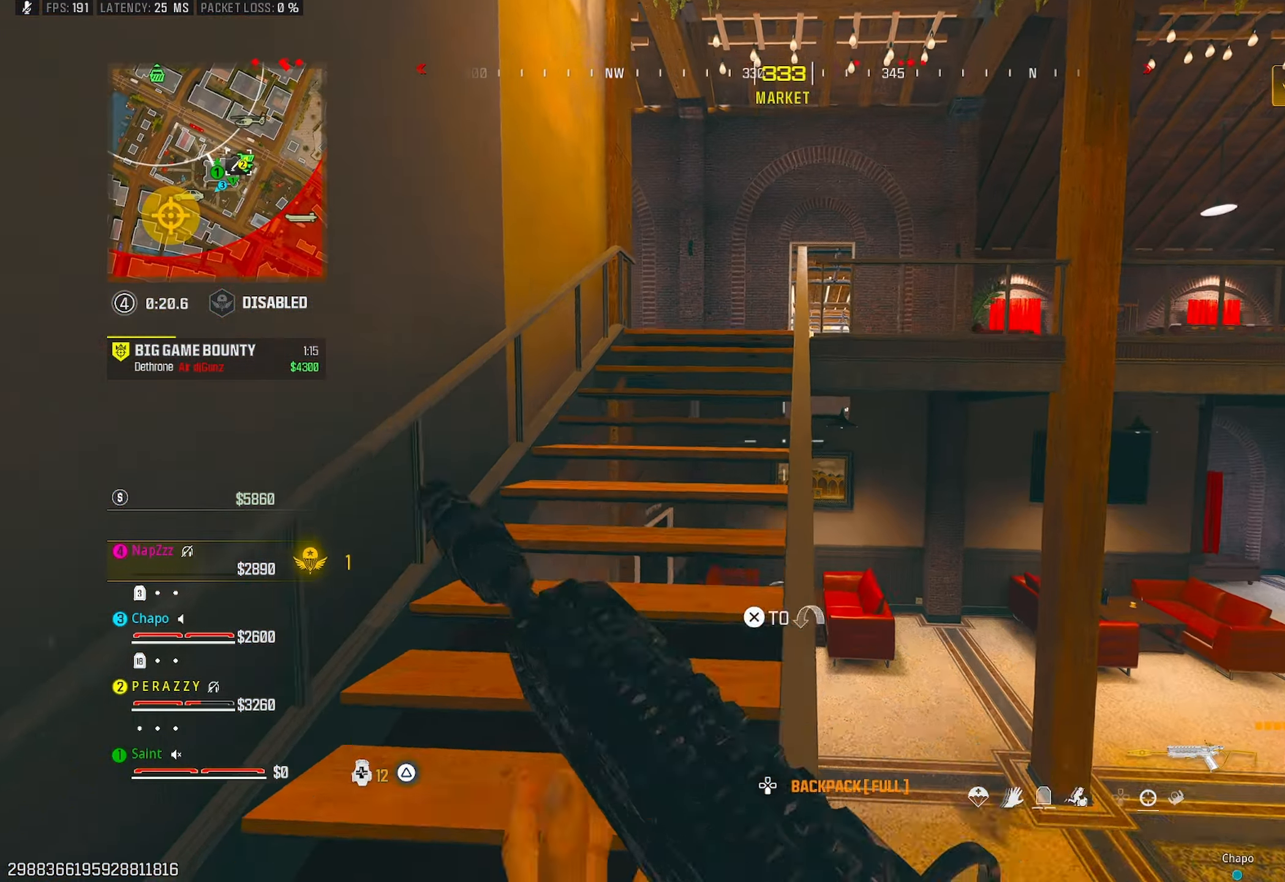
{"buttons": ["CROSS"], "left_stick": "up", "right_stick": "left", "events": [[17, "TRIANGLE", "up"], [67, "TRIANGLE", "down"], [150, "TRIANGLE", "up"], [217, "TRIANGLE", "down"], [300, "TRIANGLE", "up"], [367, "TRIANGLE", "down"], [400, "right_stick", "left"], [450, "TRIANGLE", "up"], [483, "CROSS", "down"]]}
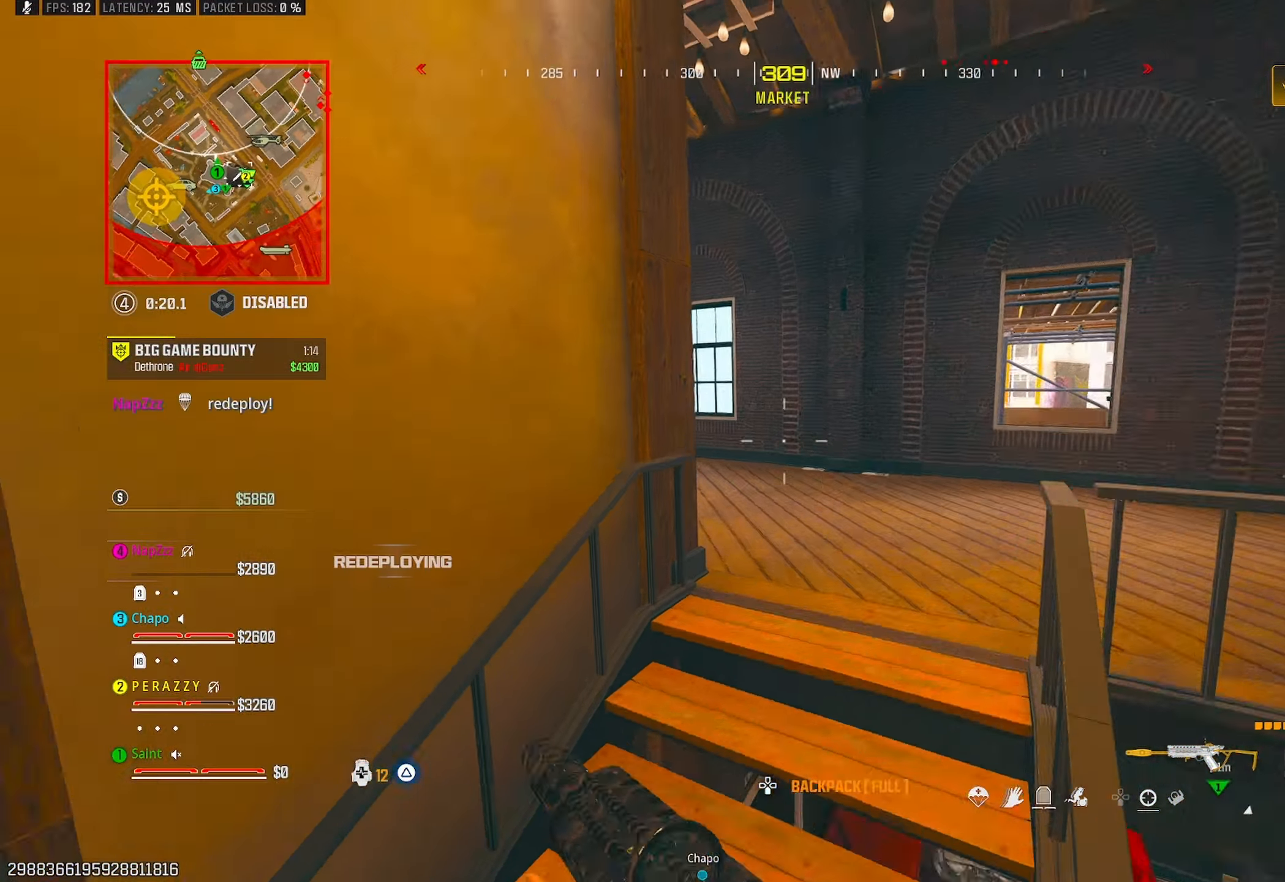
{"buttons": ["TRIANGLE"], "left_stick": "up", "right_stick": "left", "events": [[100, "TRIANGLE", "down"], [150, "CROSS", "up"], [200, "TRIANGLE", "up"], [250, "TRIANGLE", "down"], [317, "TRIANGLE", "up"], [500, "TRIANGLE", "down"]]}
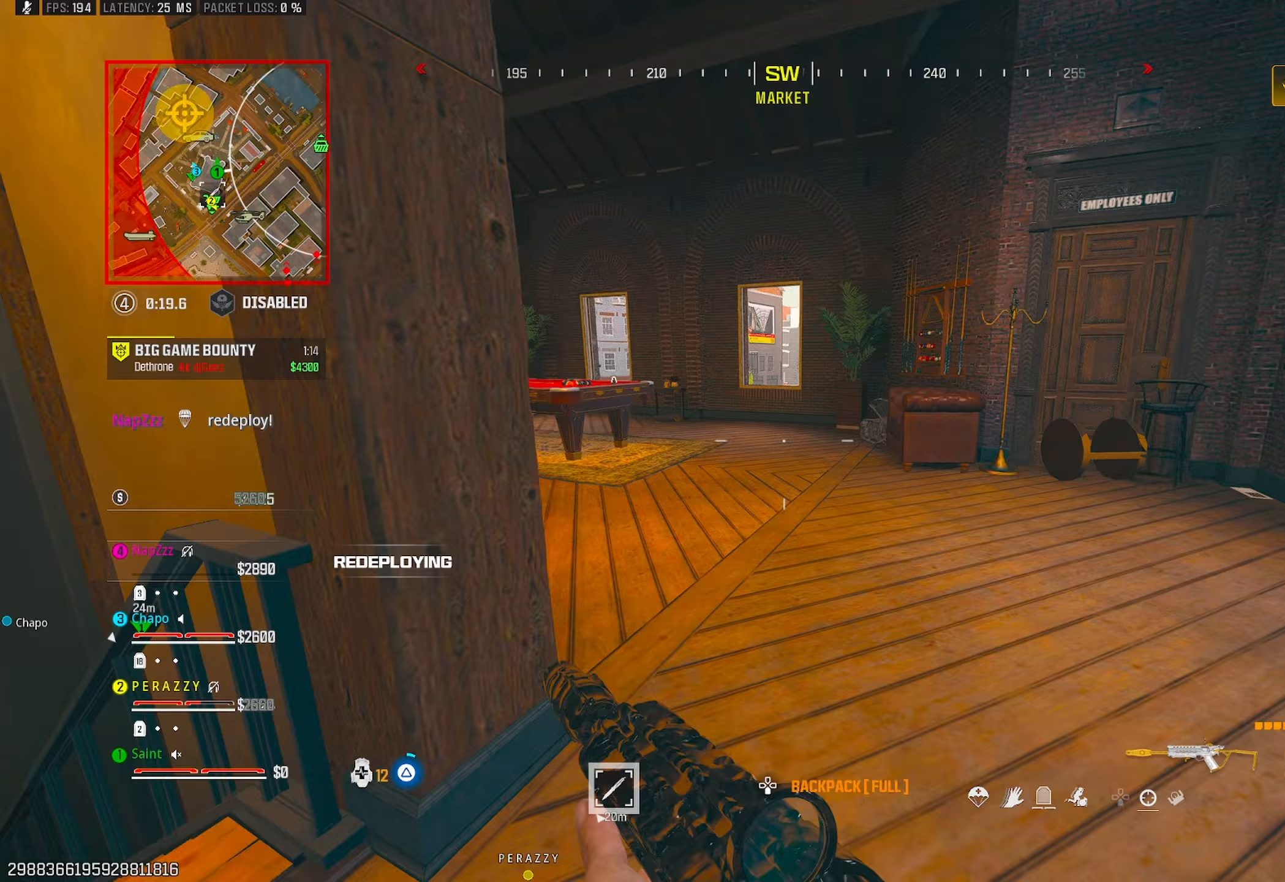
{"buttons": ["TRIANGLE"], "left_stick": "up", "right_stick": "center", "events": [[83, "TRIANGLE", "up"], [133, "TRIANGLE", "down"], [233, "TRIANGLE", "up"], [317, "TRIANGLE", "down"], [400, "TRIANGLE", "up"], [450, "TRIANGLE", "down"], [450, "right_stick", "center"]]}
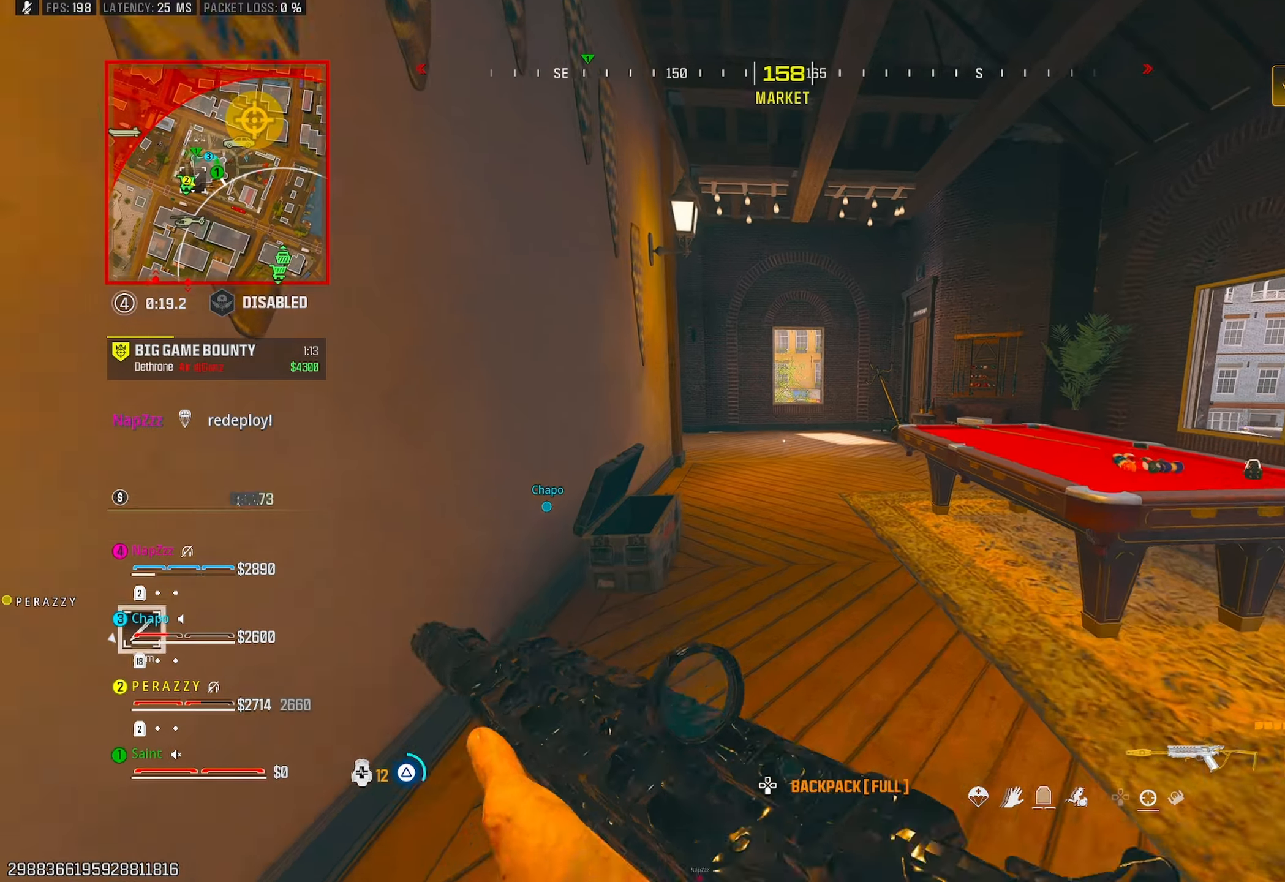
{"buttons": [], "left_stick": "right", "right_stick": "center", "events": [[33, "R3", "down"], [33, "TRIANGLE", "up"], [133, "R3", "up"], [400, "CROSS", "down"], [450, "left_stick", "right"], [500, "CROSS", "up"]]}
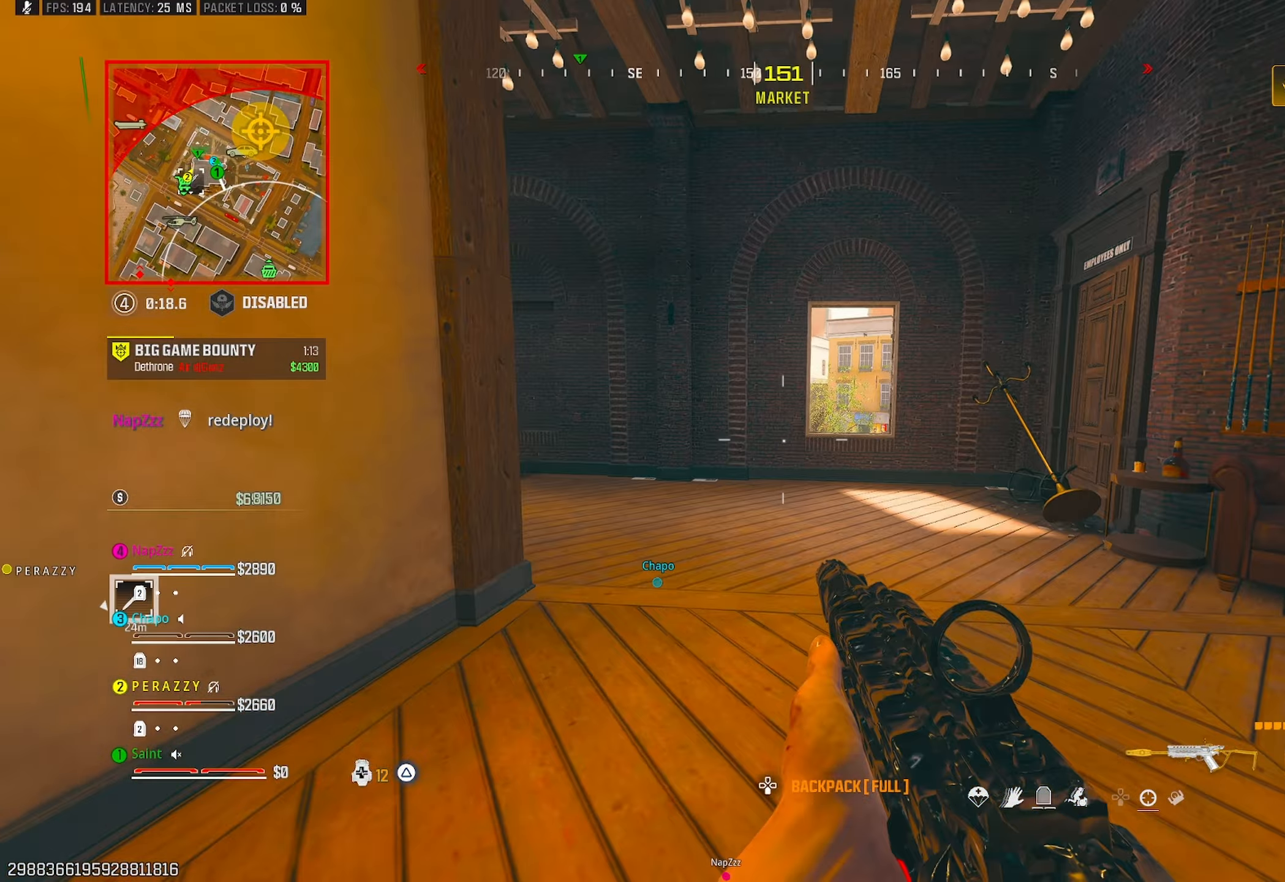
{"buttons": [], "left_stick": "up", "right_stick": "right", "events": [[83, "left_stick", "up-right"], [233, "TRIANGLE", "down"], [283, "left_stick", "up"], [333, "TRIANGLE", "up"], [383, "R3", "down"], [467, "R3", "up"], [483, "right_stick", "right"]]}
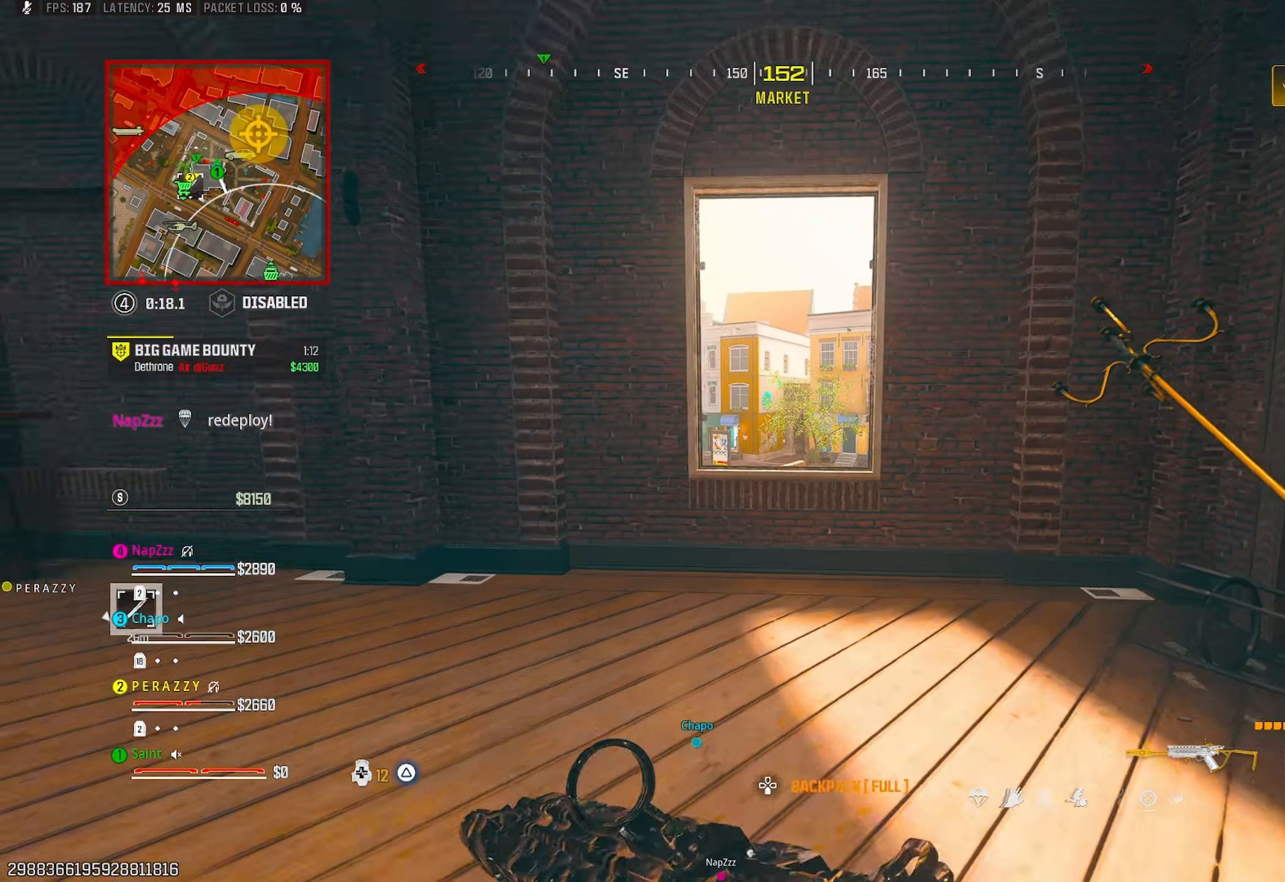
{"buttons": [], "left_stick": "down-left", "right_stick": "up-right", "events": [[100, "CROSS", "down"], [100, "left_stick", "left"], [100, "right_stick", "center"], [167, "left_stick", "down"], [233, "CROSS", "up"], [250, "left_stick", "down-left"], [300, "R3", "down"], [333, "right_stick", "up-right"], [400, "R3", "up"]]}
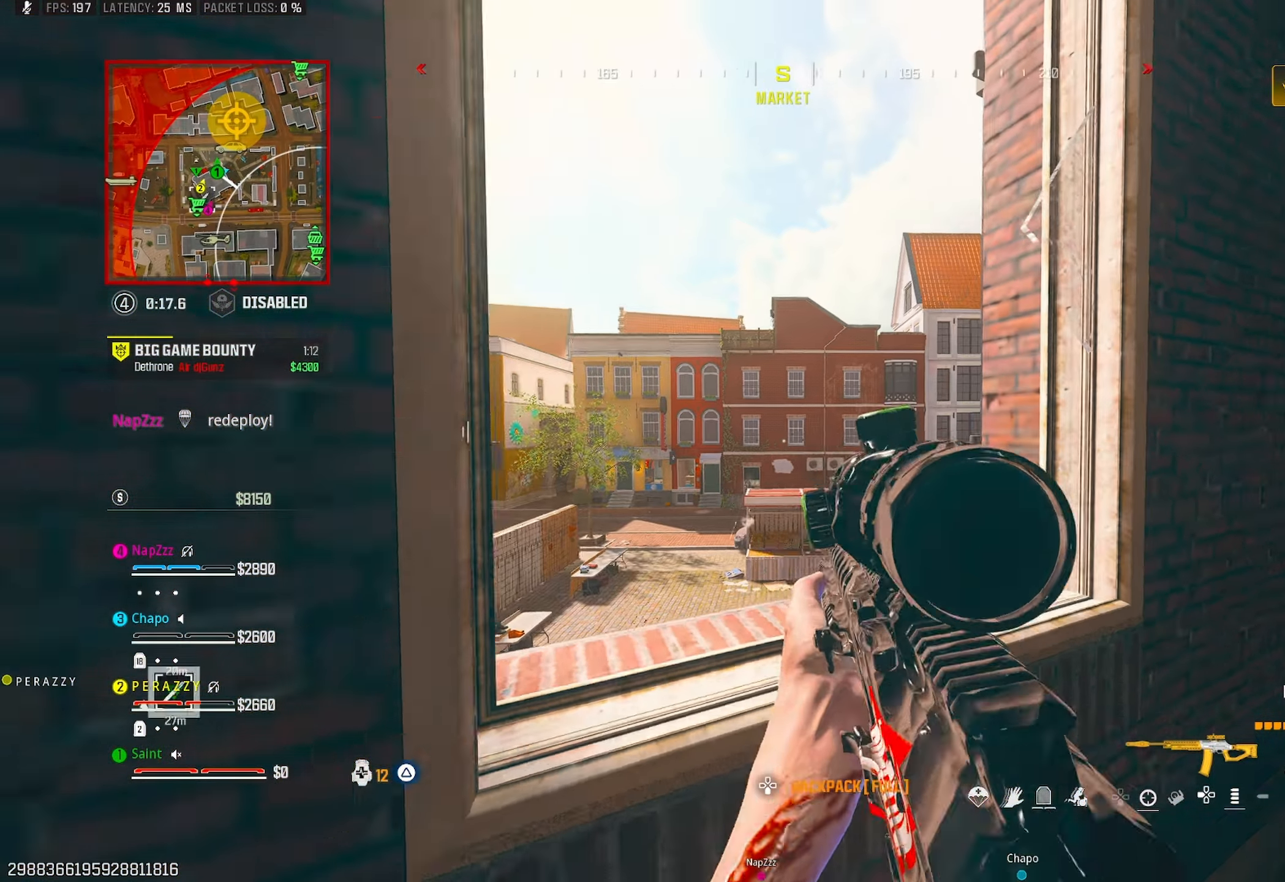
{"buttons": ["CROSS"], "left_stick": "up-left", "right_stick": "left", "events": [[33, "right_stick", "center"], [217, "left_stick", "right"], [217, "right_stick", "right"], [333, "right_stick", "down"], [383, "right_stick", "center"], [433, "left_stick", "up"], [450, "right_stick", "left"], [483, "CROSS", "down"], [483, "left_stick", "up-left"]]}
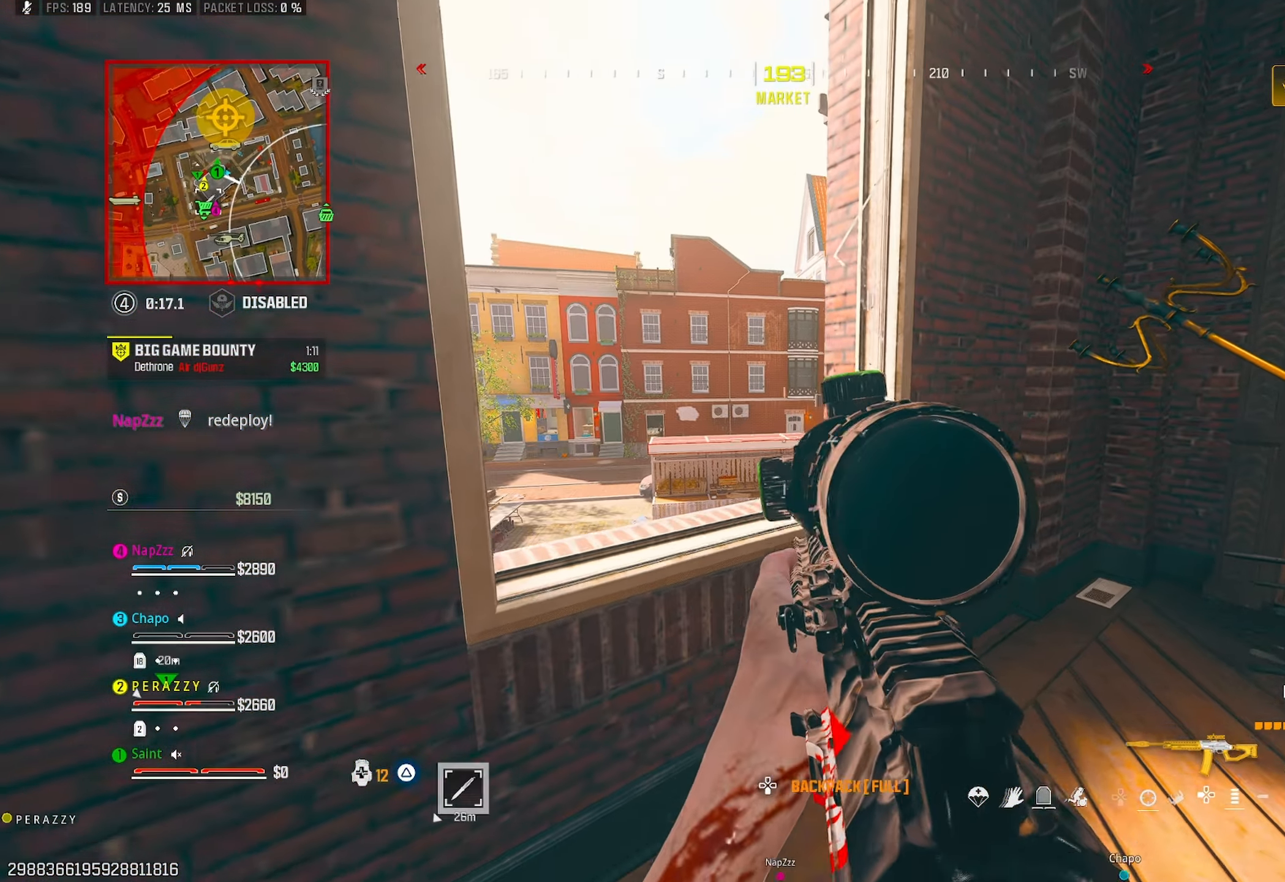
{"buttons": ["L1"], "left_stick": "down-left", "right_stick": "up-right", "events": [[33, "left_stick", "left"], [83, "CROSS", "up"], [83, "right_stick", "center"], [117, "L1", "down"], [200, "right_stick", "left"], [217, "left_stick", "down-right"], [300, "right_stick", "center"], [433, "right_stick", "up-right"], [500, "left_stick", "down-left"]]}
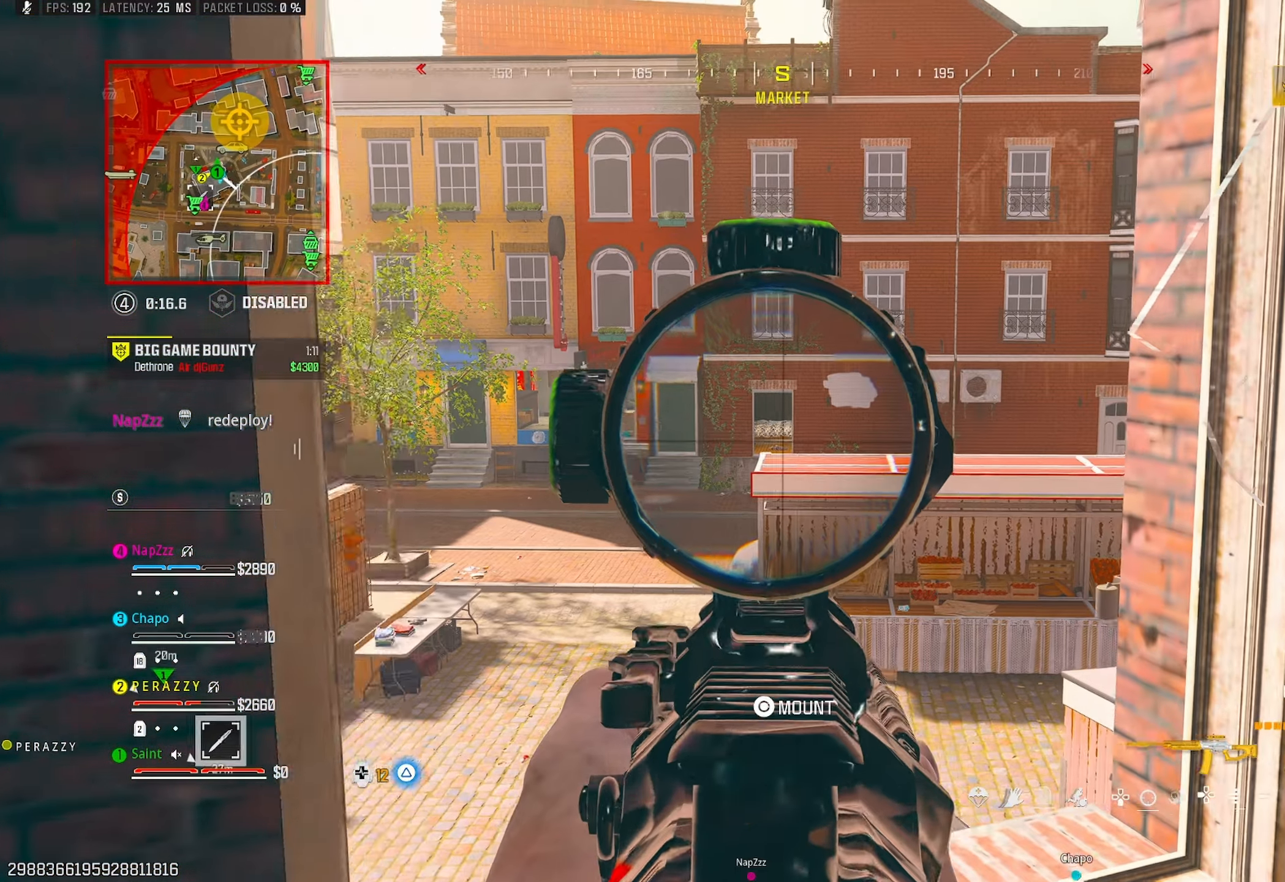
{"buttons": ["L1"], "left_stick": "right", "right_stick": "center", "events": [[33, "left_stick", "left"], [33, "right_stick", "center"], [367, "left_stick", "down"], [500, "left_stick", "right"]]}
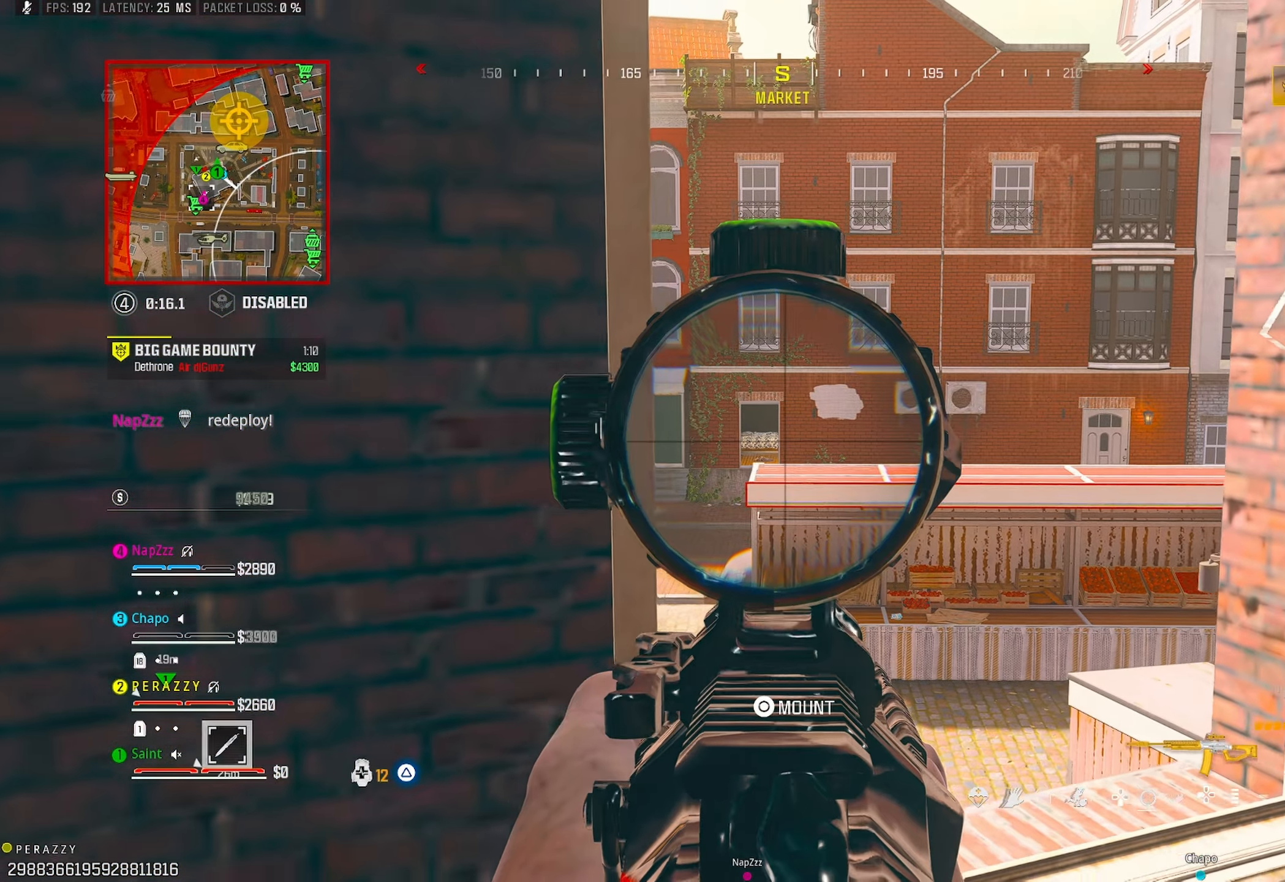
{"buttons": ["L1"], "left_stick": "center", "right_stick": "center", "events": [[133, "left_stick", "center"], [233, "left_stick", "up-left"], [333, "left_stick", "center"]]}
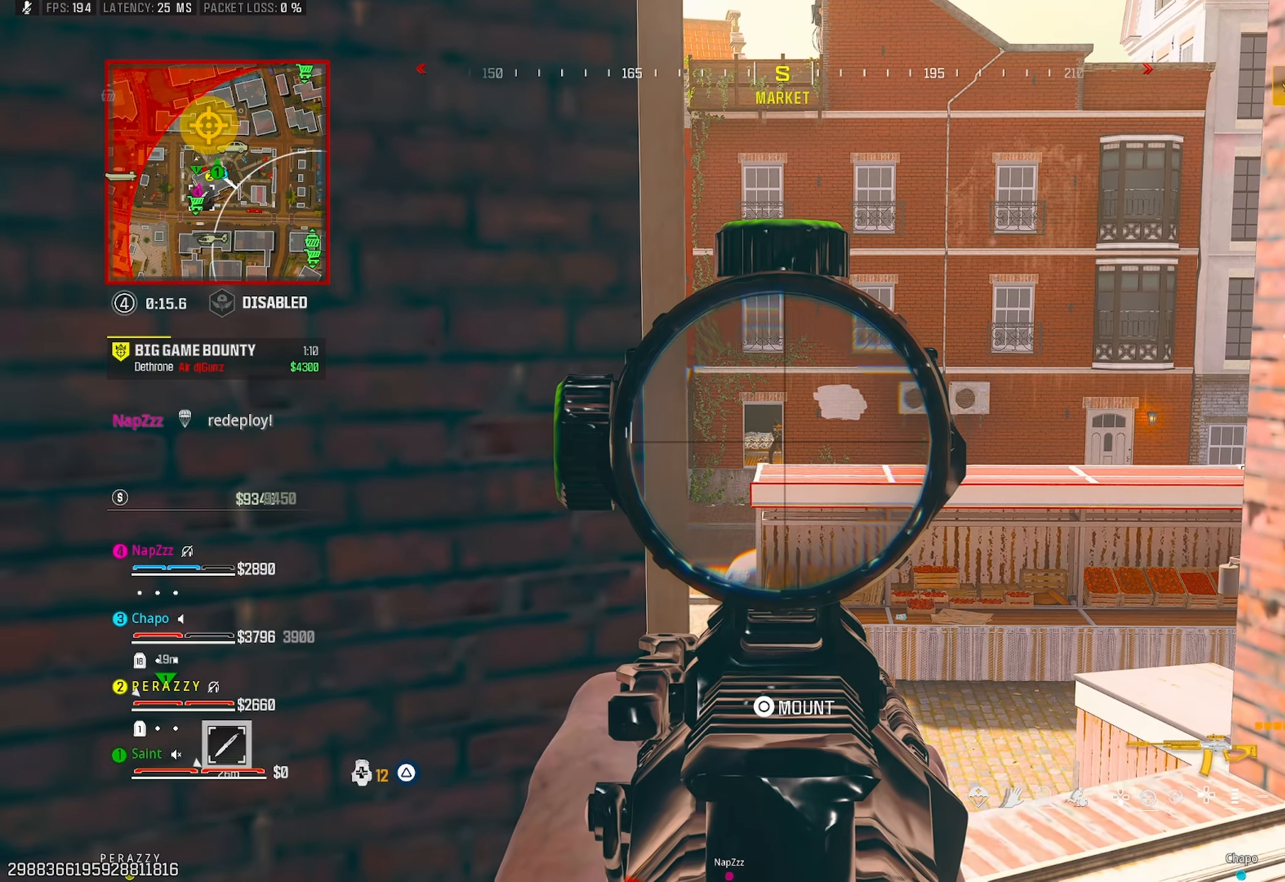
{"buttons": ["L1", "R1", "DPAD_UP"], "left_stick": "center", "right_stick": "down", "events": [[133, "right_stick", "left"], [150, "R1", "down"], [283, "right_stick", "center"], [450, "DPAD_UP", "down"], [467, "right_stick", "down"]]}
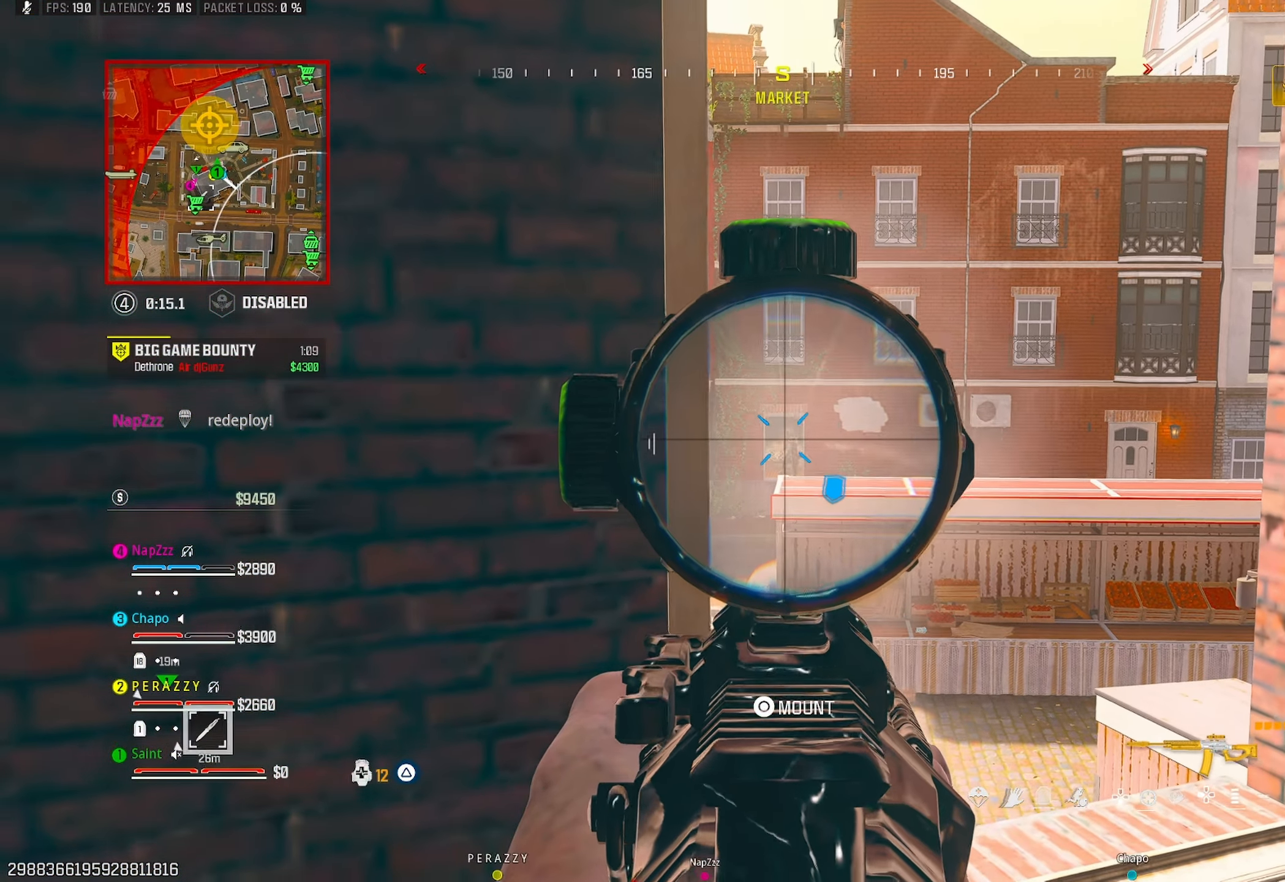
{"buttons": ["L1", "R1"], "left_stick": "center", "right_stick": "down", "events": [[50, "DPAD_UP", "up"], [50, "right_stick", "down-right"], [183, "right_stick", "center"], [267, "right_stick", "down-left"], [317, "right_stick", "center"], [383, "right_stick", "down"], [417, "left_stick", "down-right"], [483, "left_stick", "center"]]}
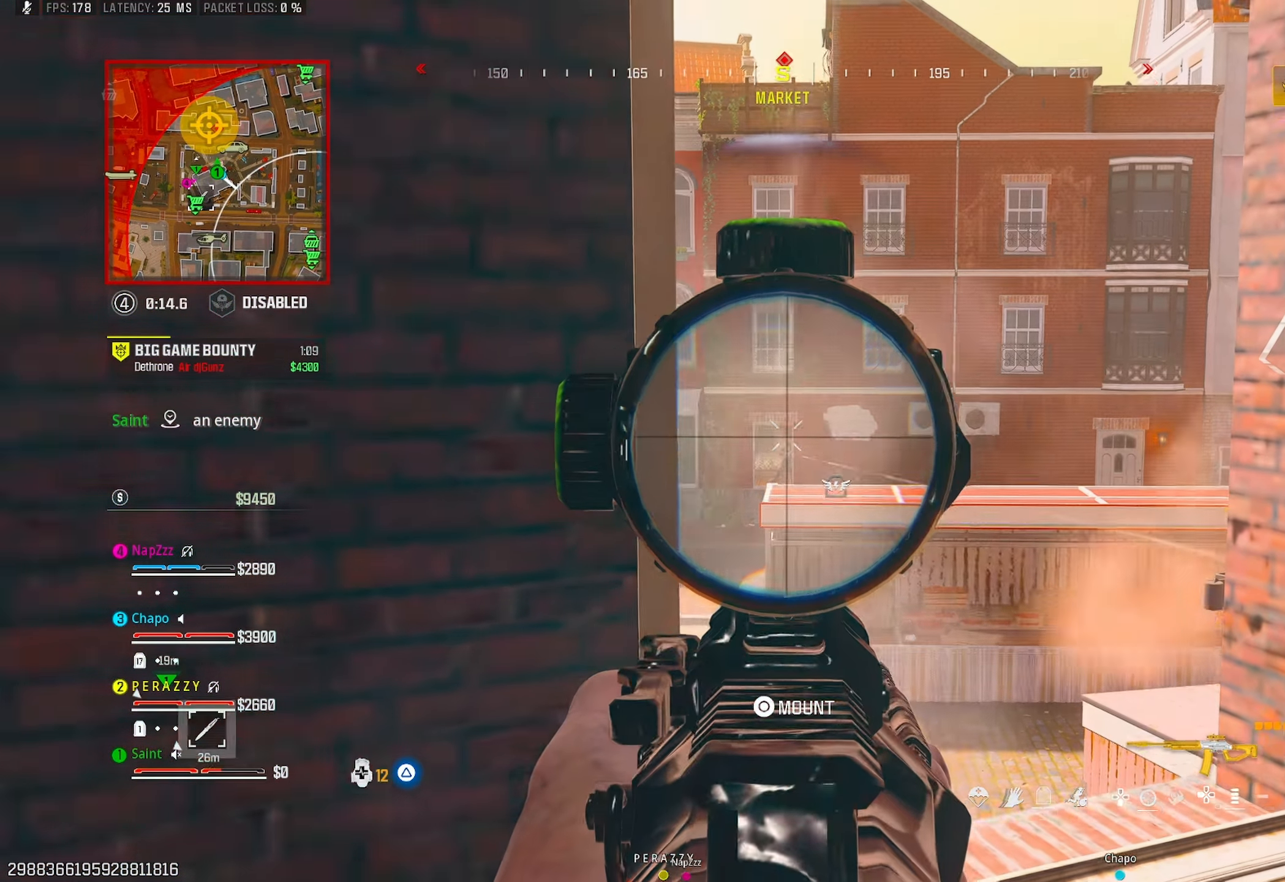
{"buttons": ["L1", "R1"], "left_stick": "up-right", "right_stick": "center", "events": [[117, "left_stick", "up-left"], [250, "right_stick", "right"], [300, "left_stick", "up-right"], [383, "right_stick", "center"]]}
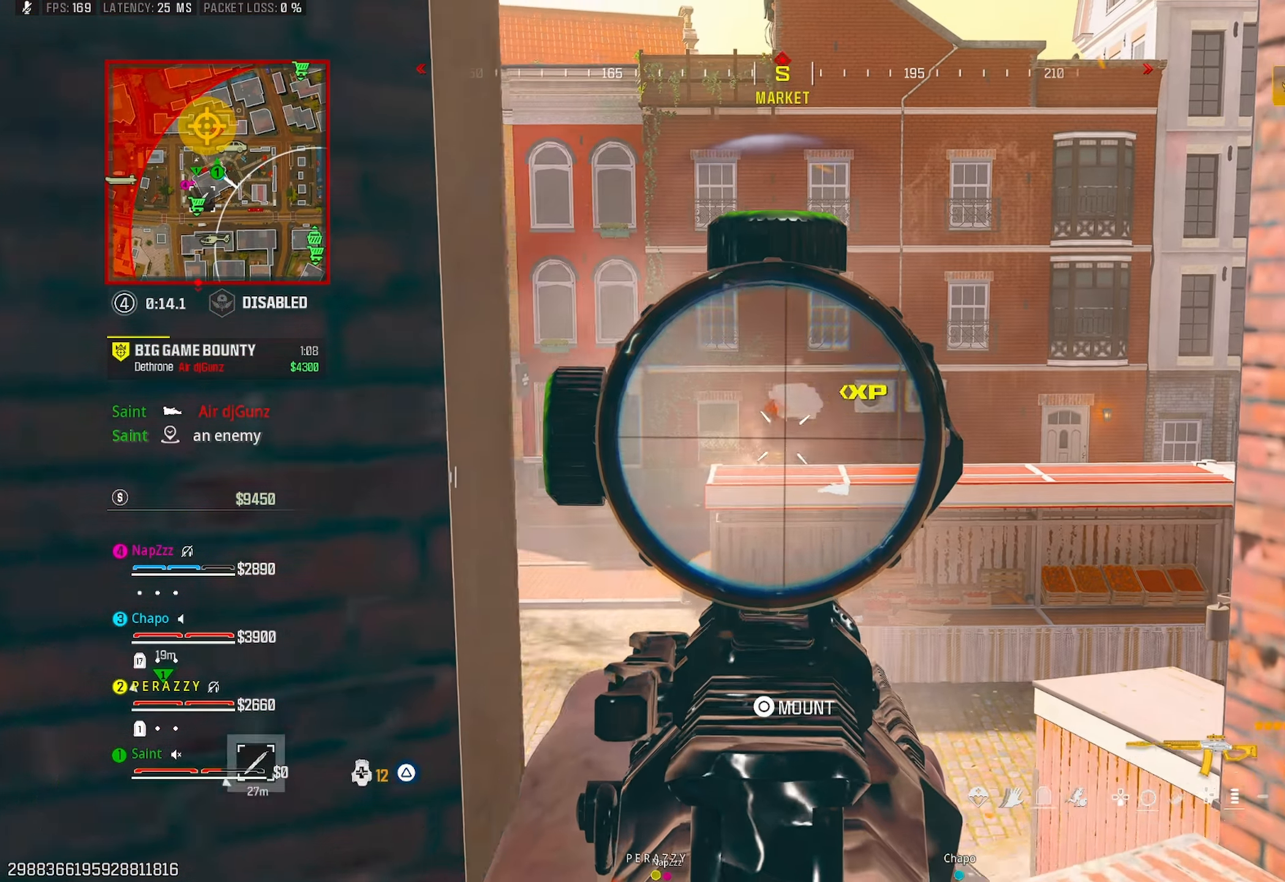
{"buttons": ["L1", "R1"], "left_stick": "center", "right_stick": "center", "events": [[67, "right_stick", "left"], [83, "left_stick", "center"], [117, "right_stick", "center"], [167, "left_stick", "up"], [167, "right_stick", "down"], [267, "right_stick", "center"], [317, "left_stick", "center"], [400, "right_stick", "down-right"], [500, "right_stick", "center"]]}
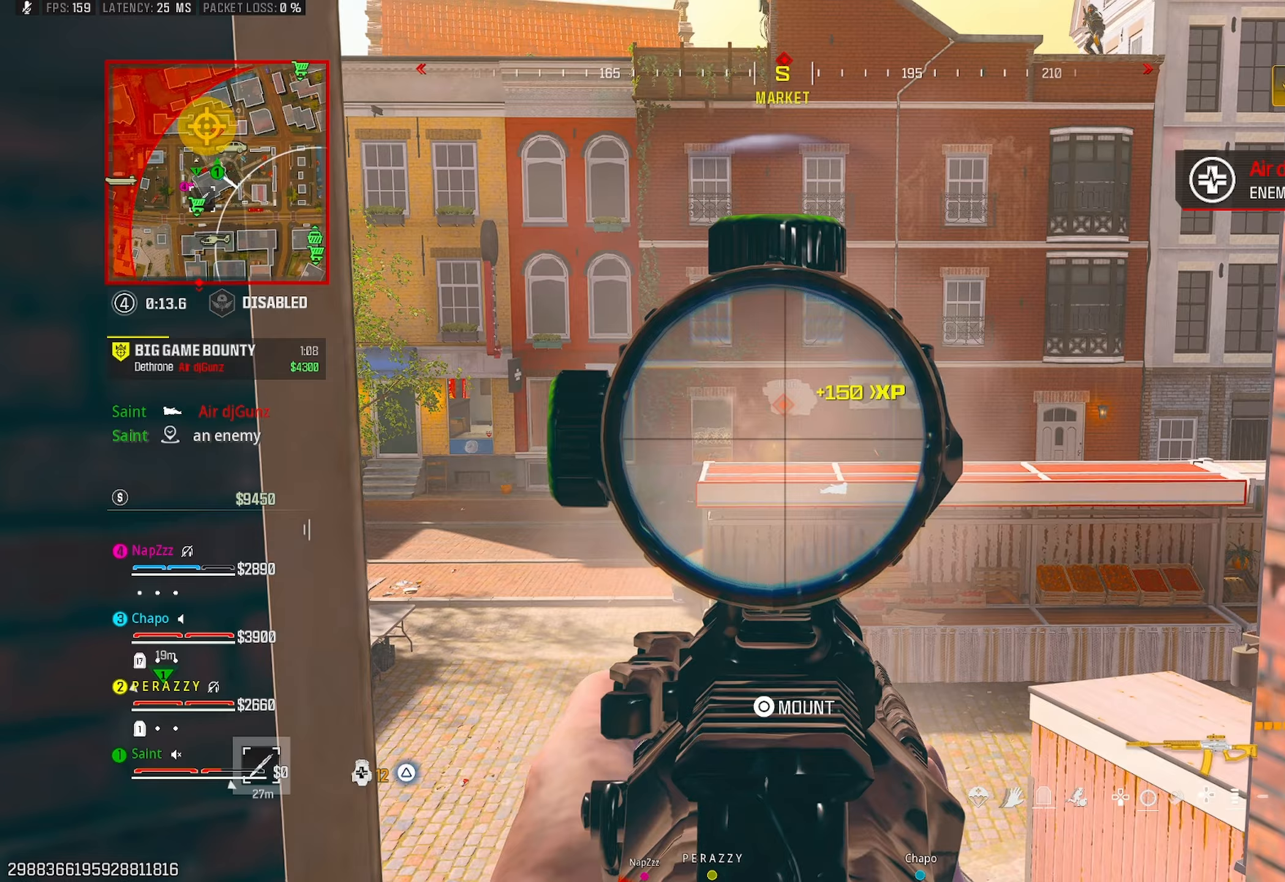
{"buttons": ["L1"], "left_stick": "down-right", "right_stick": "up-right", "events": [[50, "left_stick", "down-left"], [150, "left_stick", "down-right"], [433, "right_stick", "up-right"], [467, "R1", "up"]]}
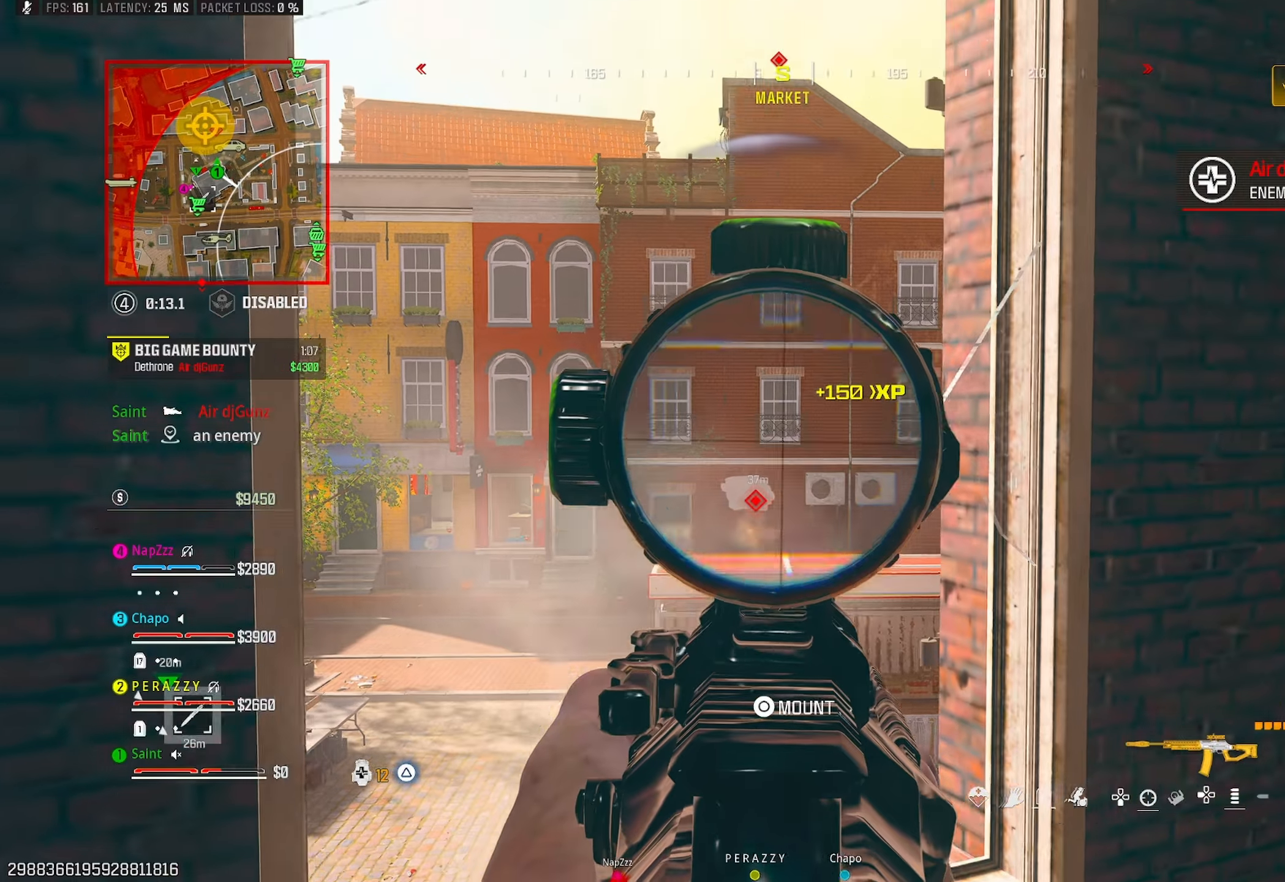
{"buttons": ["L1"], "left_stick": "down-left", "right_stick": "center", "events": [[67, "L1", "up"], [117, "right_stick", "up"], [150, "left_stick", "down-left"], [233, "L1", "down"], [333, "right_stick", "center"]]}